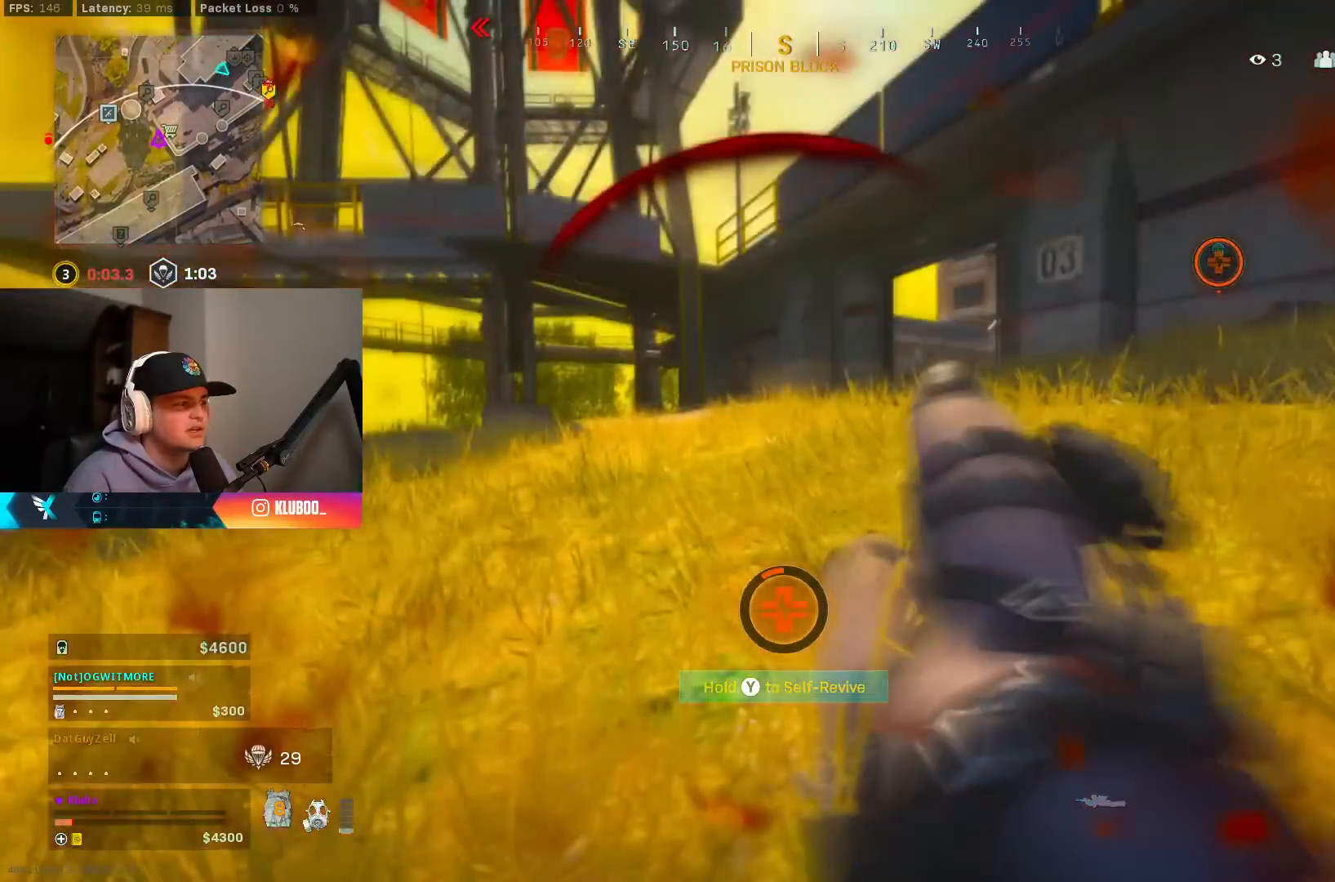
Gameplay with a controller (Xbox layout); each line is a JSON object with the inputs held at the frame after it. "events" lists button and stick changes between this image and that frame as [ms after this image, input, new state], when the widget could be followed in between.
{"buttons": [], "left_stick": "center", "right_stick": "center", "events": [[350, "B", "up"]]}
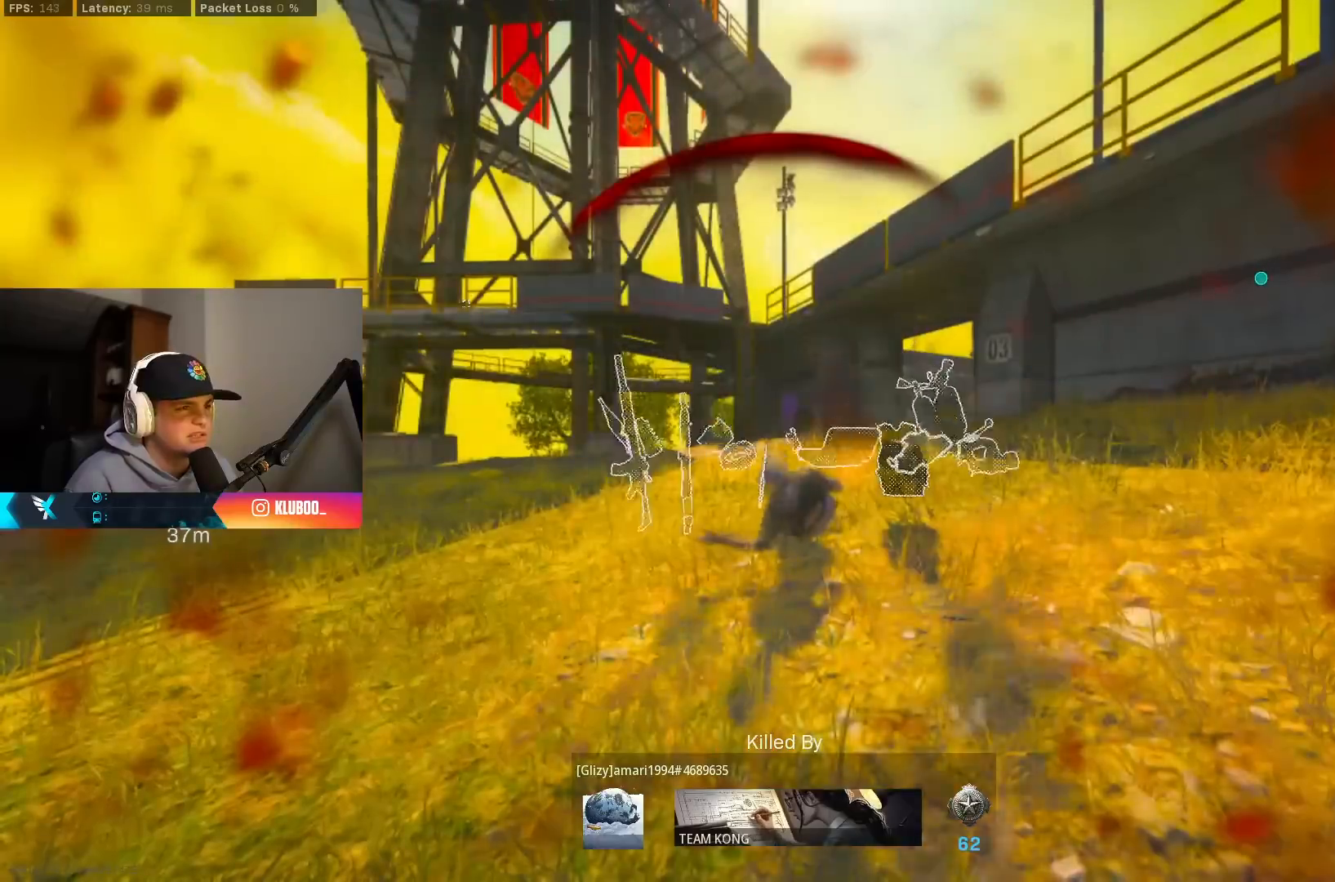
{"buttons": [], "left_stick": "center", "right_stick": "center", "events": []}
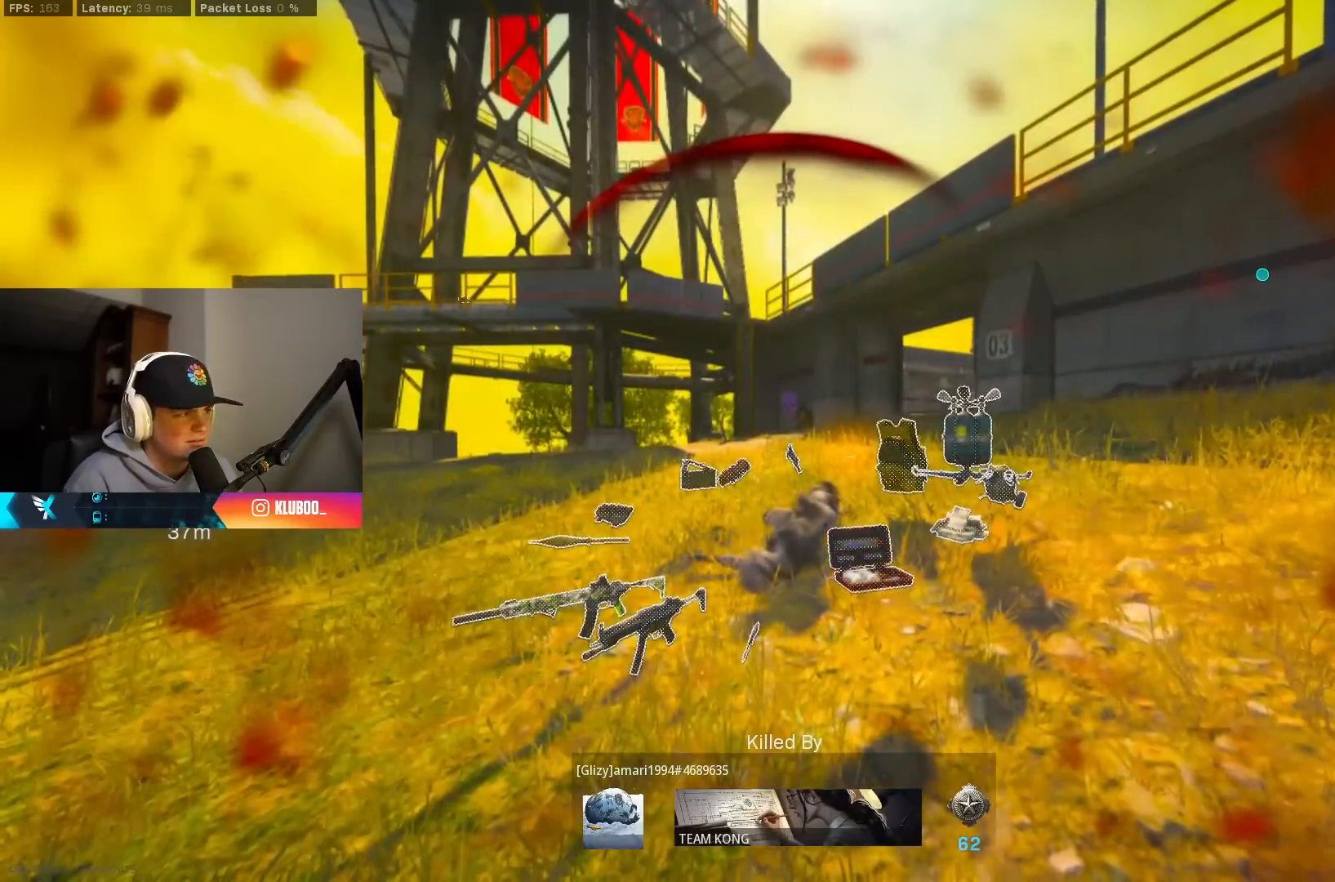
{"buttons": [], "left_stick": "center", "right_stick": "center", "events": []}
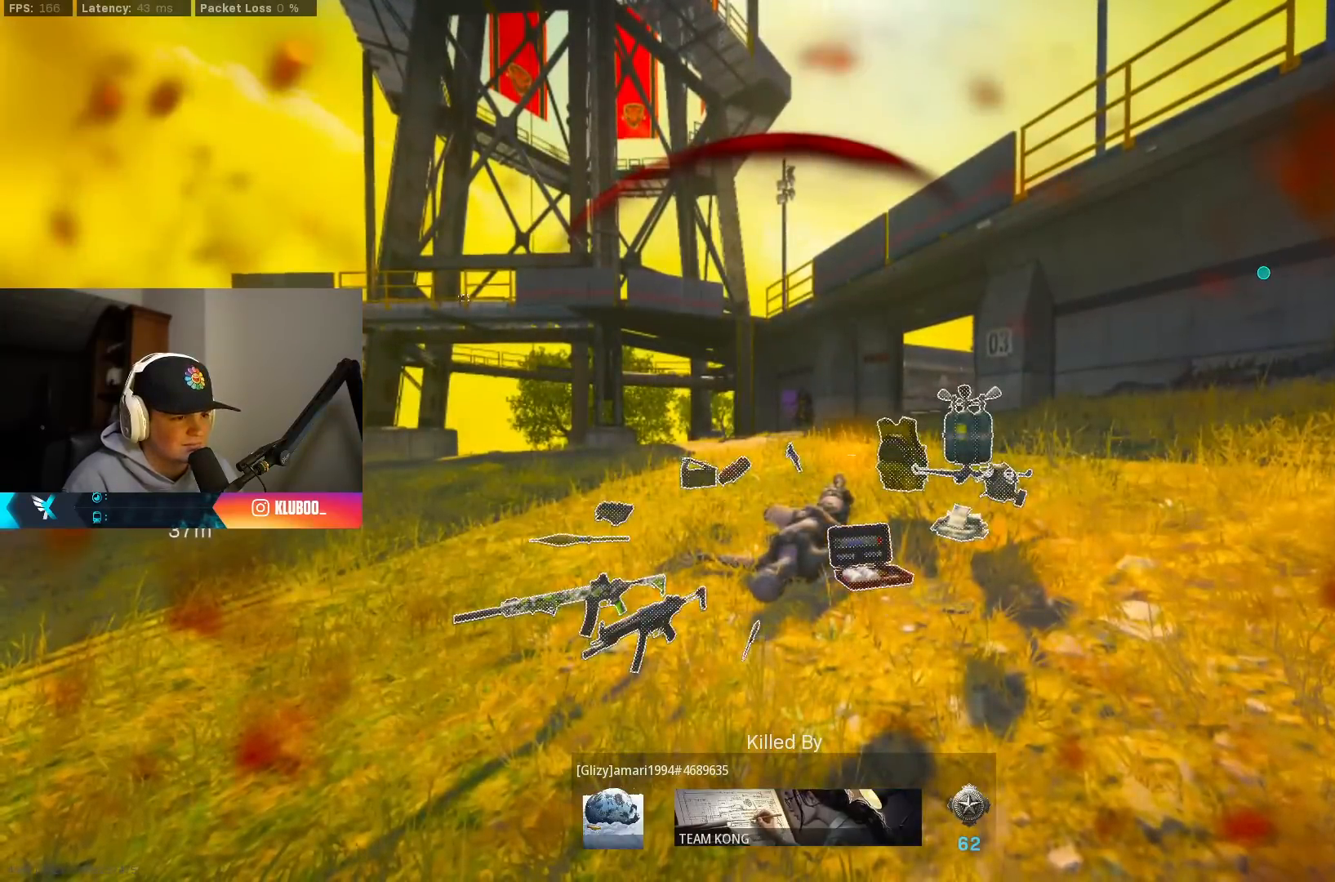
{"buttons": [], "left_stick": "down", "right_stick": "up-left", "events": [[150, "left_stick", "up-right"], [150, "right_stick", "up-left"], [417, "left_stick", "down"]]}
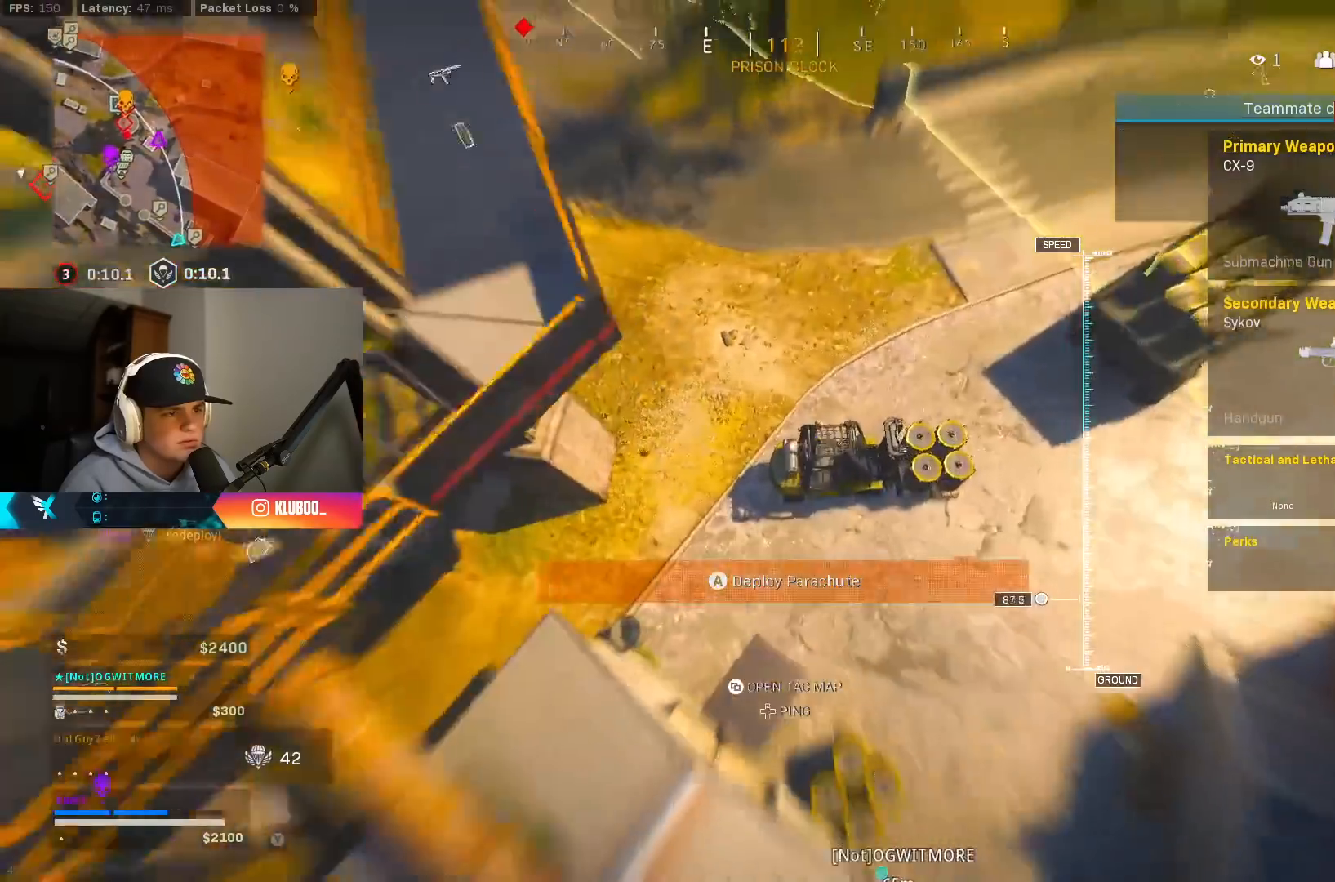
{"buttons": [], "left_stick": "down-left", "right_stick": "up-left", "events": [[167, "A", "down"], [300, "left_stick", "down-left"], [417, "A", "up"]]}
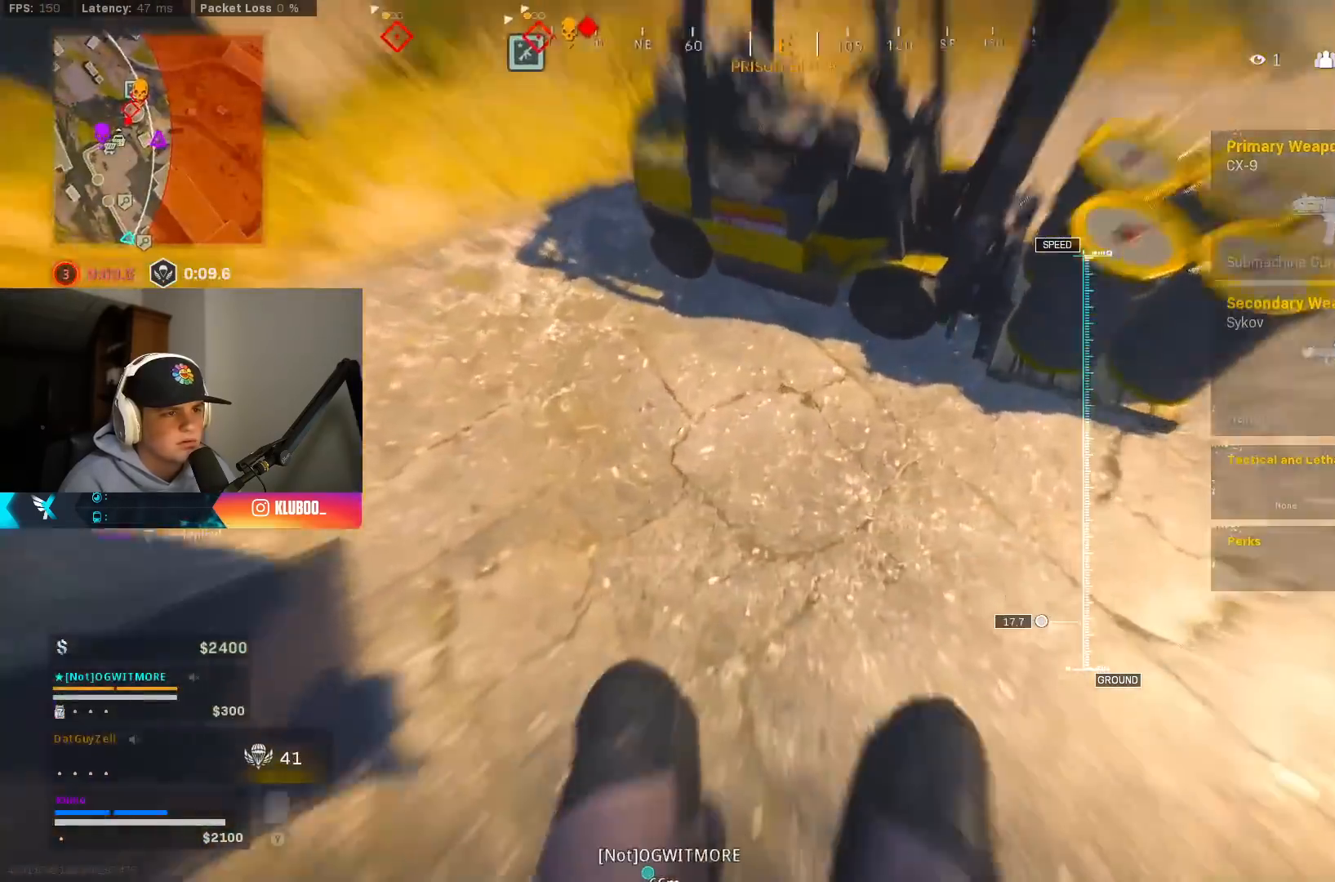
{"buttons": [], "left_stick": "left", "right_stick": "up-left", "events": [[50, "A", "down"], [83, "left_stick", "left"], [250, "A", "up"]]}
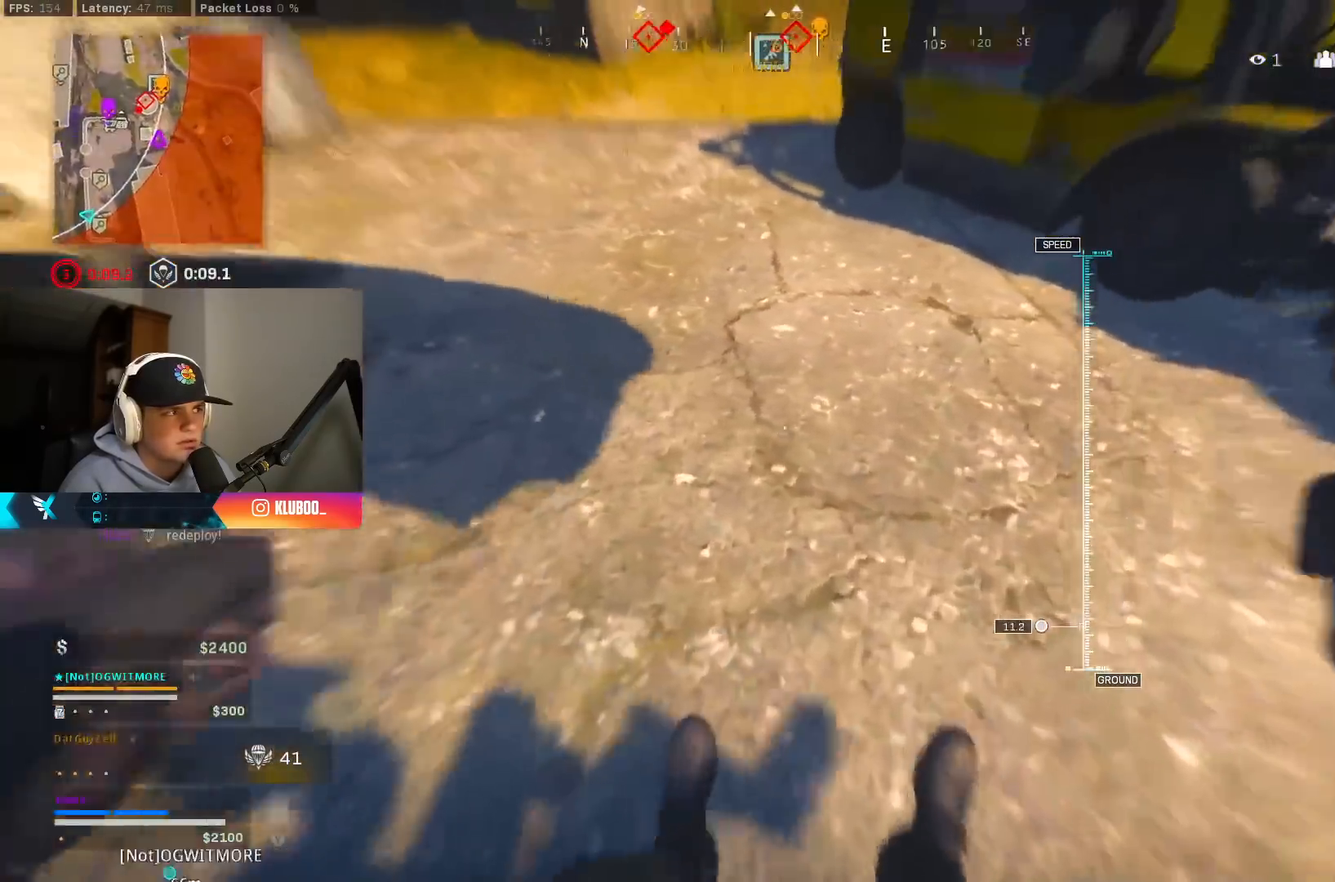
{"buttons": [], "left_stick": "up-left", "right_stick": "center", "events": [[217, "left_stick", "up-left"], [483, "right_stick", "center"]]}
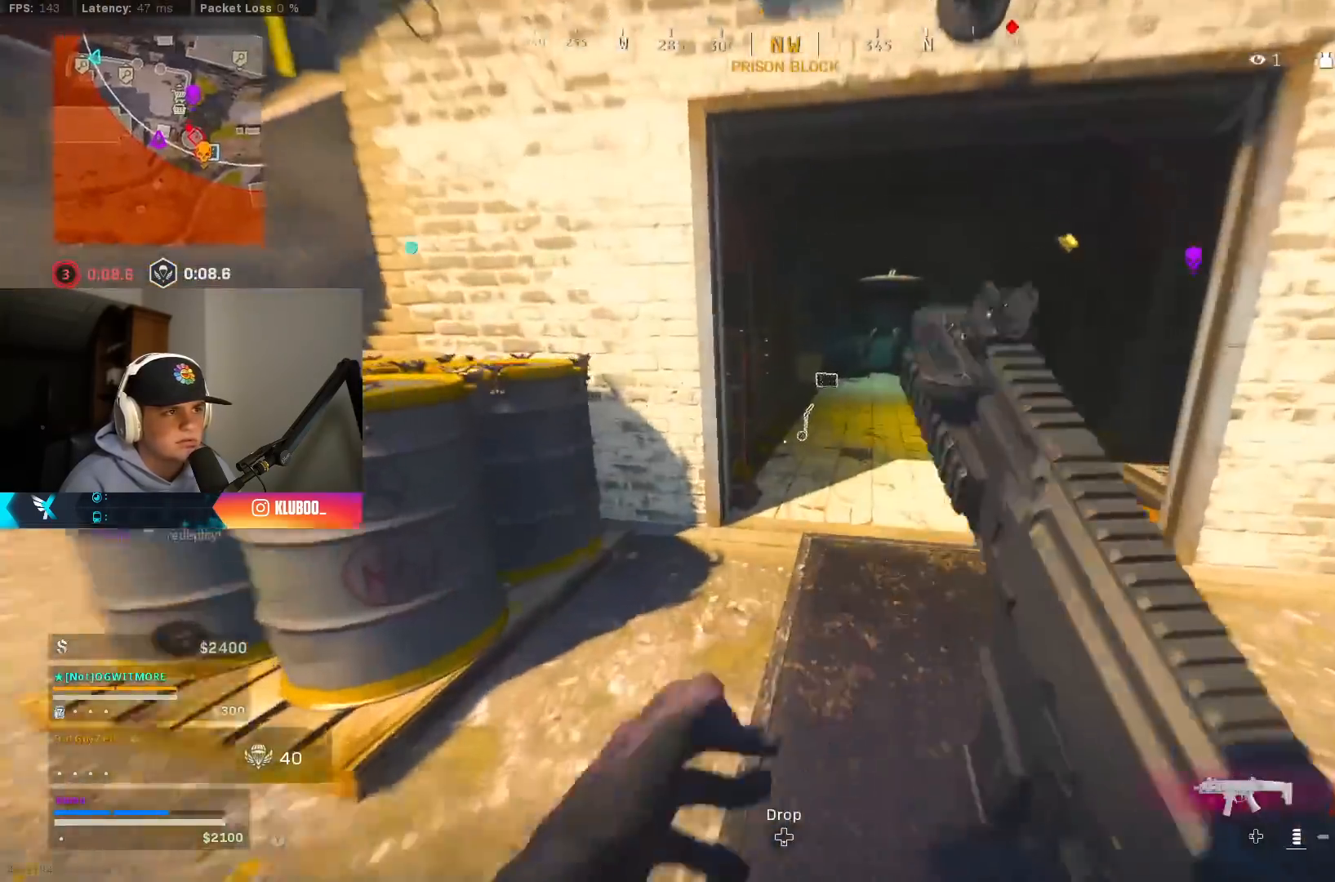
{"buttons": [], "left_stick": "up", "right_stick": "down-left", "events": [[17, "left_stick", "up"], [33, "right_stick", "right"], [150, "right_stick", "center"], [233, "B", "down"], [433, "right_stick", "down-left"], [467, "B", "up"]]}
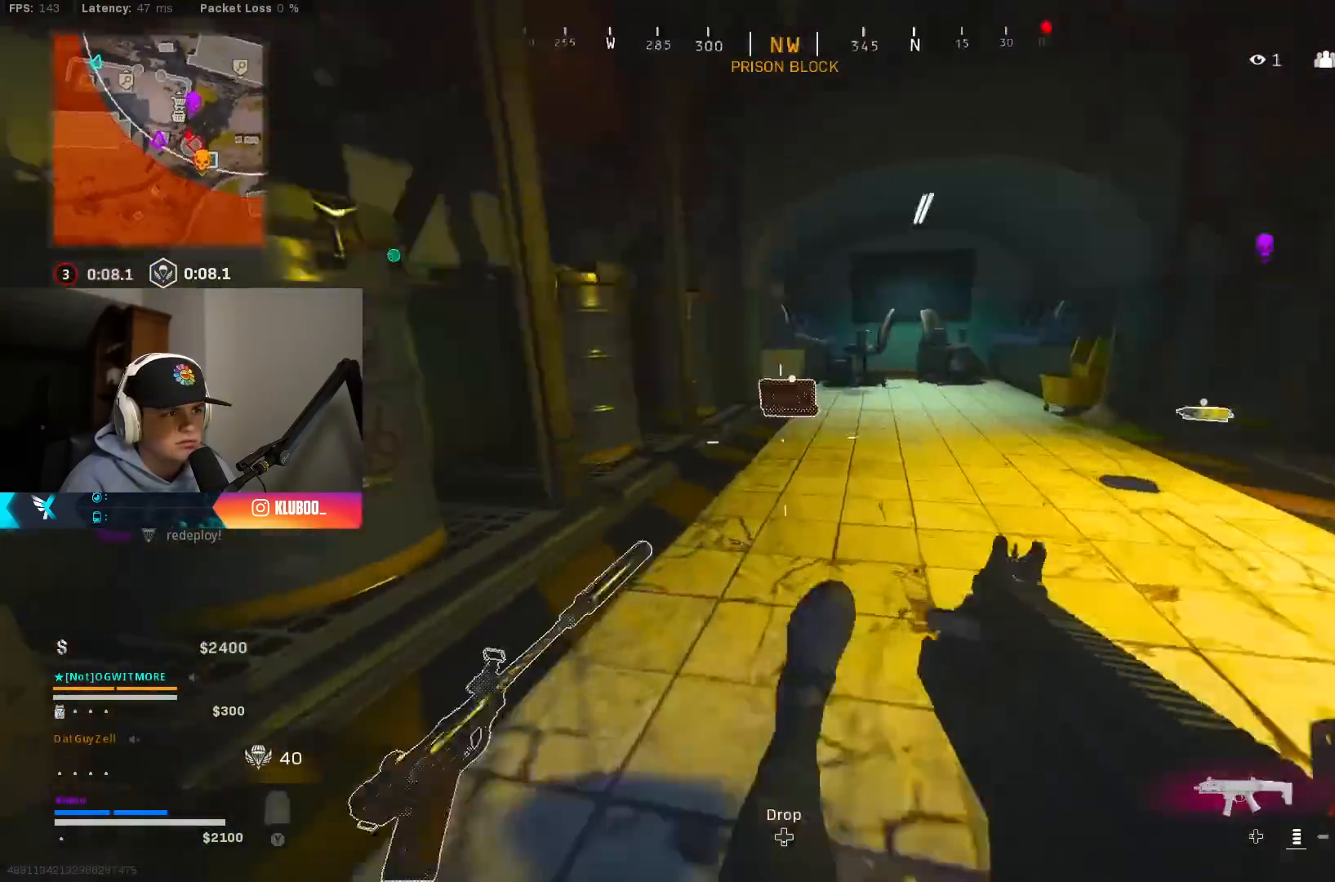
{"buttons": [], "left_stick": "down-right", "right_stick": "left", "events": [[33, "left_stick", "right"], [50, "B", "down"], [67, "right_stick", "center"], [100, "A", "down"], [117, "left_stick", "down"], [150, "X", "down"], [167, "B", "up"], [200, "X", "up"], [233, "A", "up"], [267, "left_stick", "right"], [300, "right_stick", "left"], [450, "left_stick", "down-right"]]}
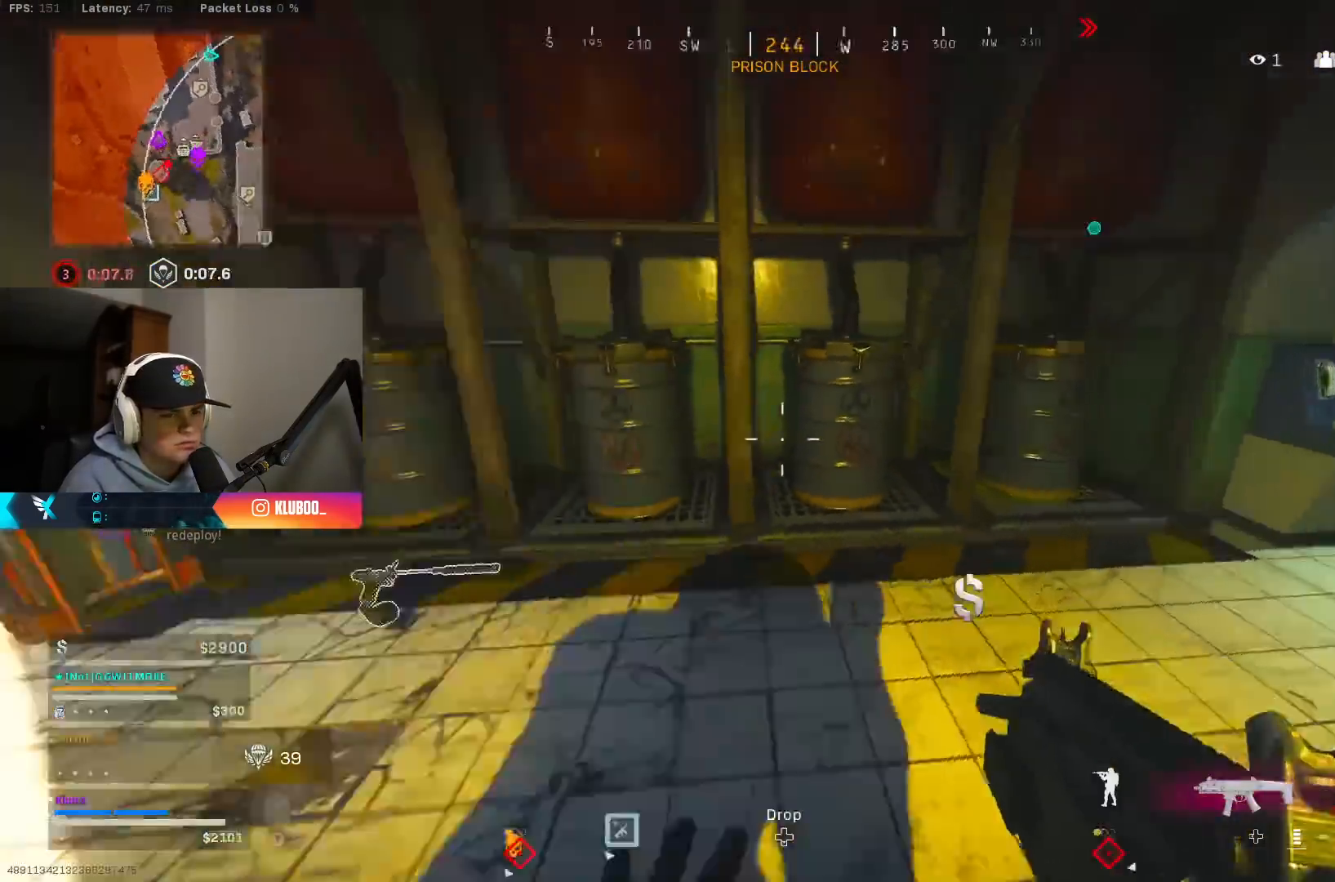
{"buttons": [], "left_stick": "up-right", "right_stick": "right", "events": [[167, "left_stick", "up-right"], [233, "left_stick", "center"], [250, "right_stick", "center"], [317, "left_stick", "right"], [333, "right_stick", "right"], [367, "left_stick", "up-right"]]}
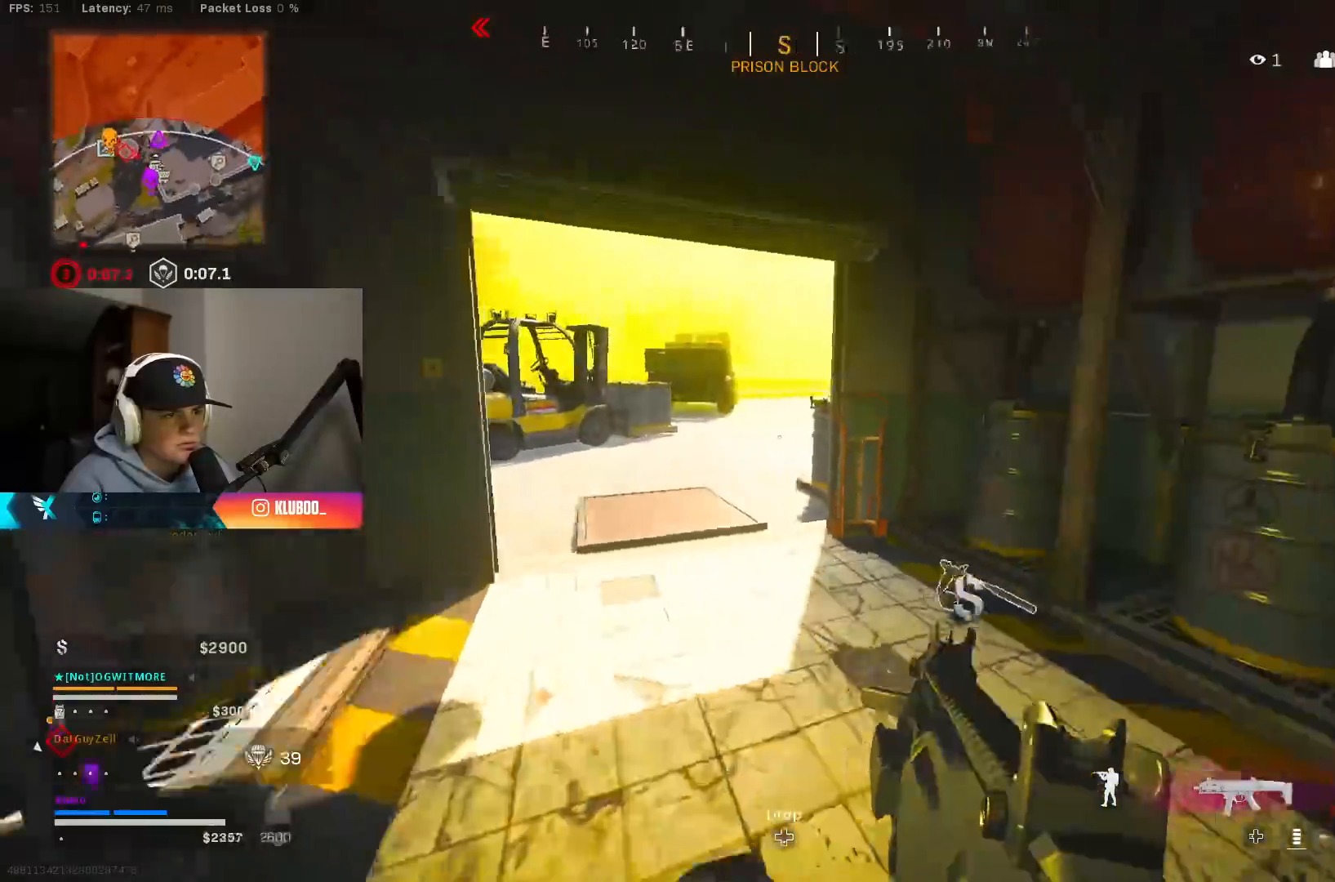
{"buttons": [], "left_stick": "up-right", "right_stick": "left", "events": [[50, "right_stick", "left"]]}
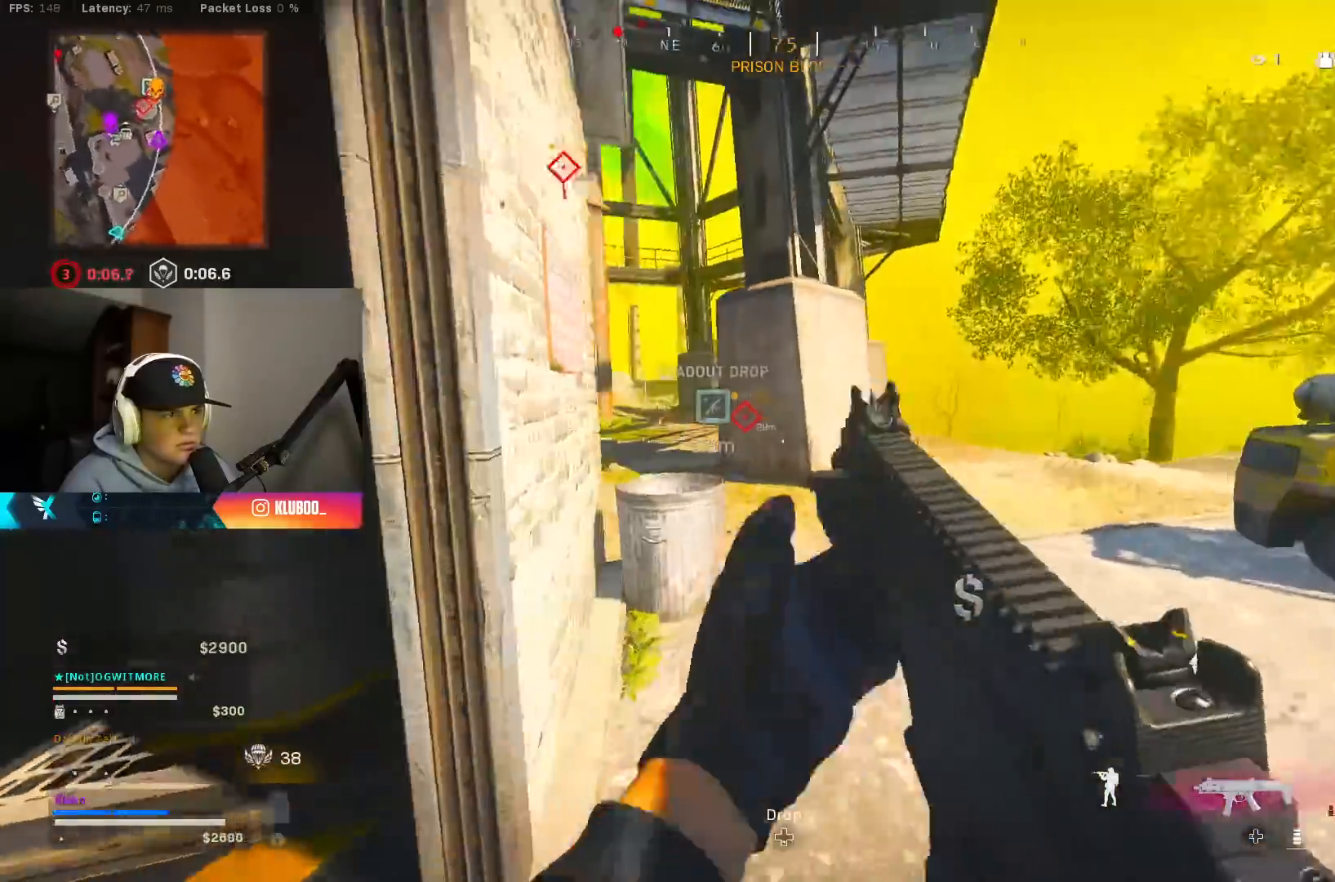
{"buttons": ["B"], "left_stick": "up-right", "right_stick": "left", "events": [[67, "B", "down"], [250, "B", "up"], [417, "B", "down"]]}
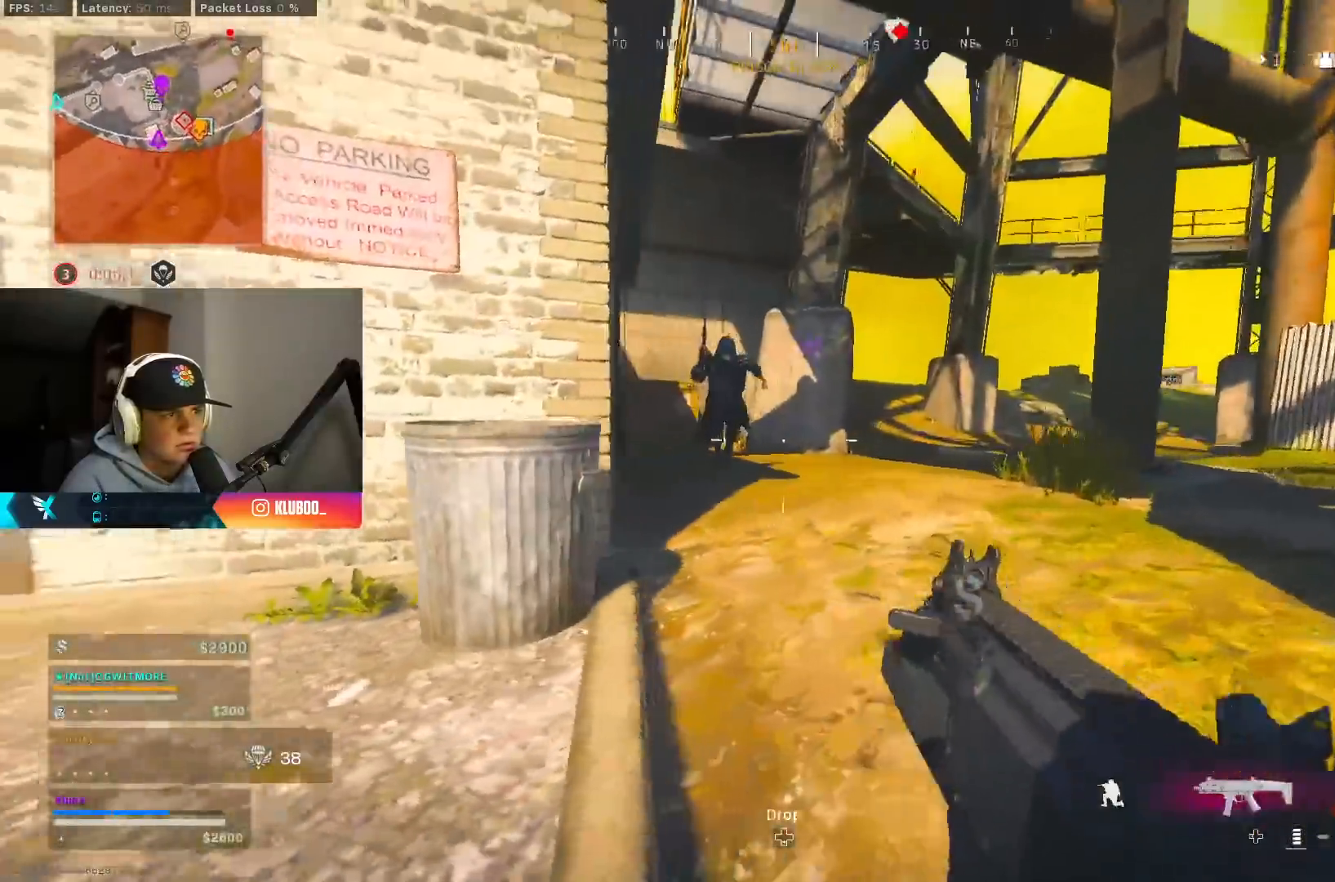
{"buttons": ["R2"], "left_stick": "down-left", "right_stick": "right", "events": [[17, "A", "down"], [17, "right_stick", "up-left"], [33, "left_stick", "up-left"], [50, "B", "up"], [67, "L2", "down"], [83, "left_stick", "left"], [167, "A", "up"], [183, "R2", "down"], [300, "right_stick", "down-right"], [333, "left_stick", "down-left"], [467, "L2", "up"], [483, "right_stick", "right"]]}
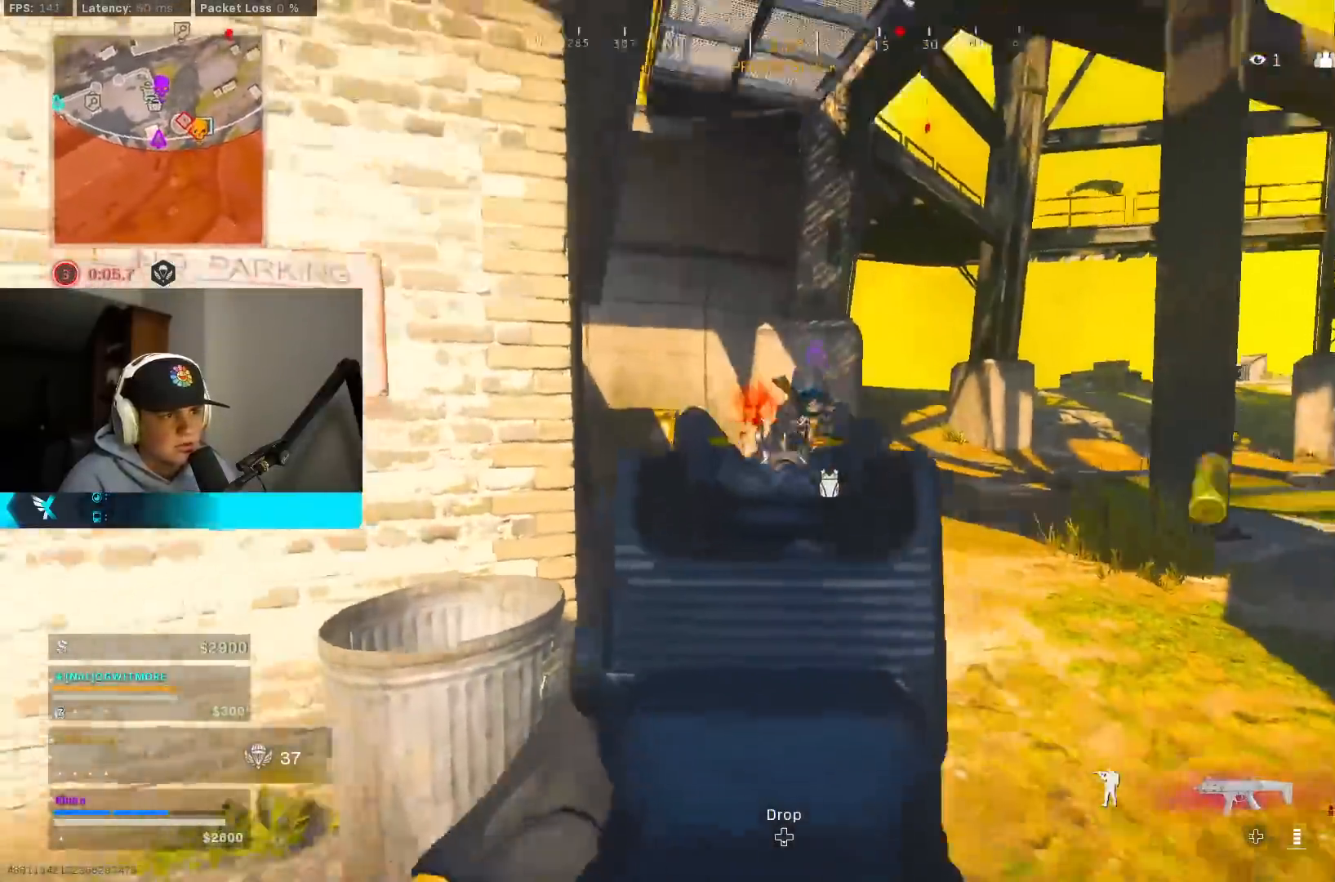
{"buttons": ["L2", "R2"], "left_stick": "right", "right_stick": "down-left", "events": [[150, "B", "down"], [150, "L2", "down"], [200, "right_stick", "center"], [250, "B", "up"], [300, "right_stick", "down-left"], [317, "left_stick", "down-right"], [333, "B", "down"], [417, "left_stick", "right"], [433, "B", "up"]]}
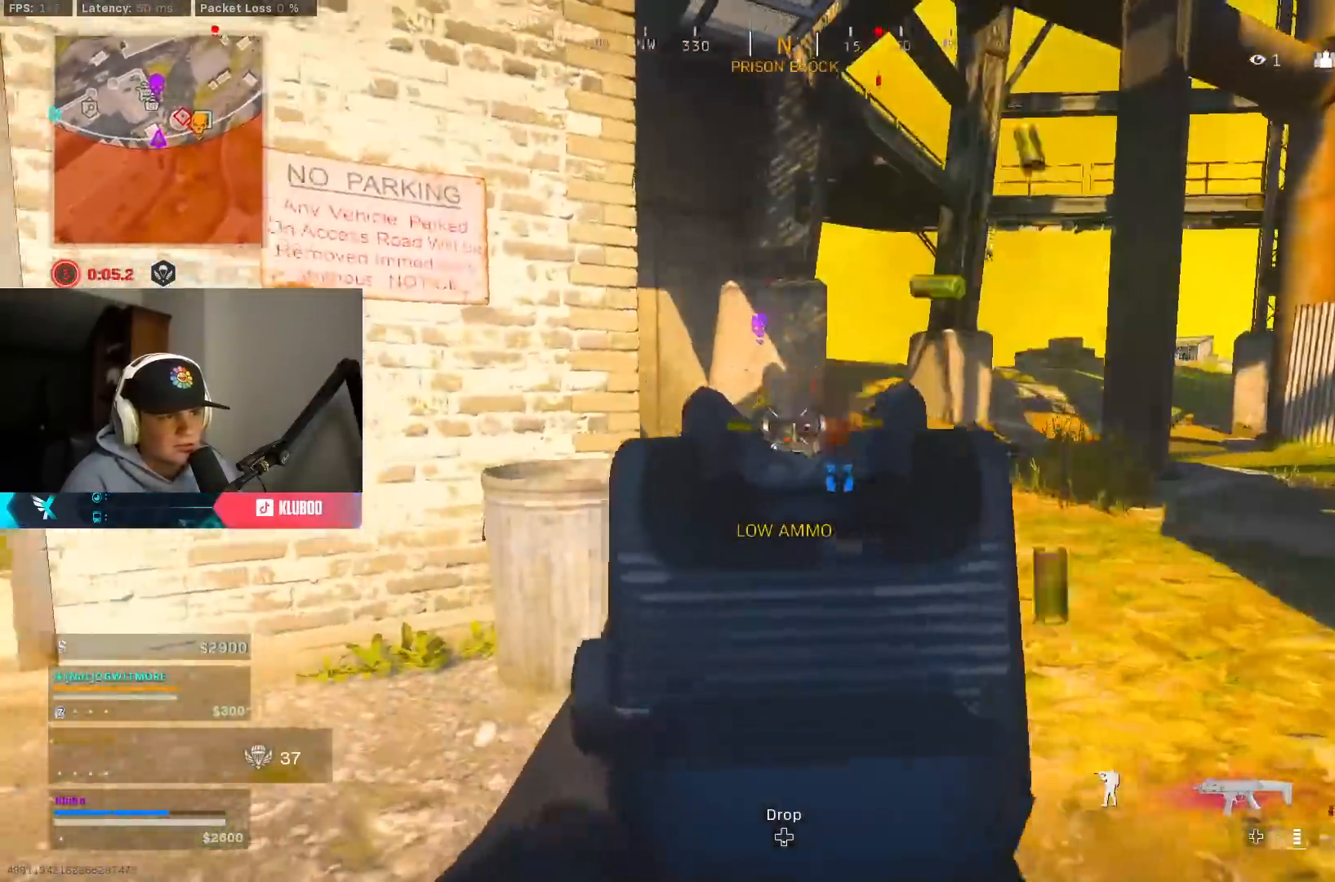
{"buttons": [], "left_stick": "up", "right_stick": "center", "events": [[50, "B", "down"], [83, "right_stick", "center"], [150, "R2", "up"], [167, "L2", "up"], [183, "B", "up"], [200, "Y", "down"], [233, "L3", "down"], [233, "left_stick", "up"], [267, "Y", "up"], [450, "L3", "up"]]}
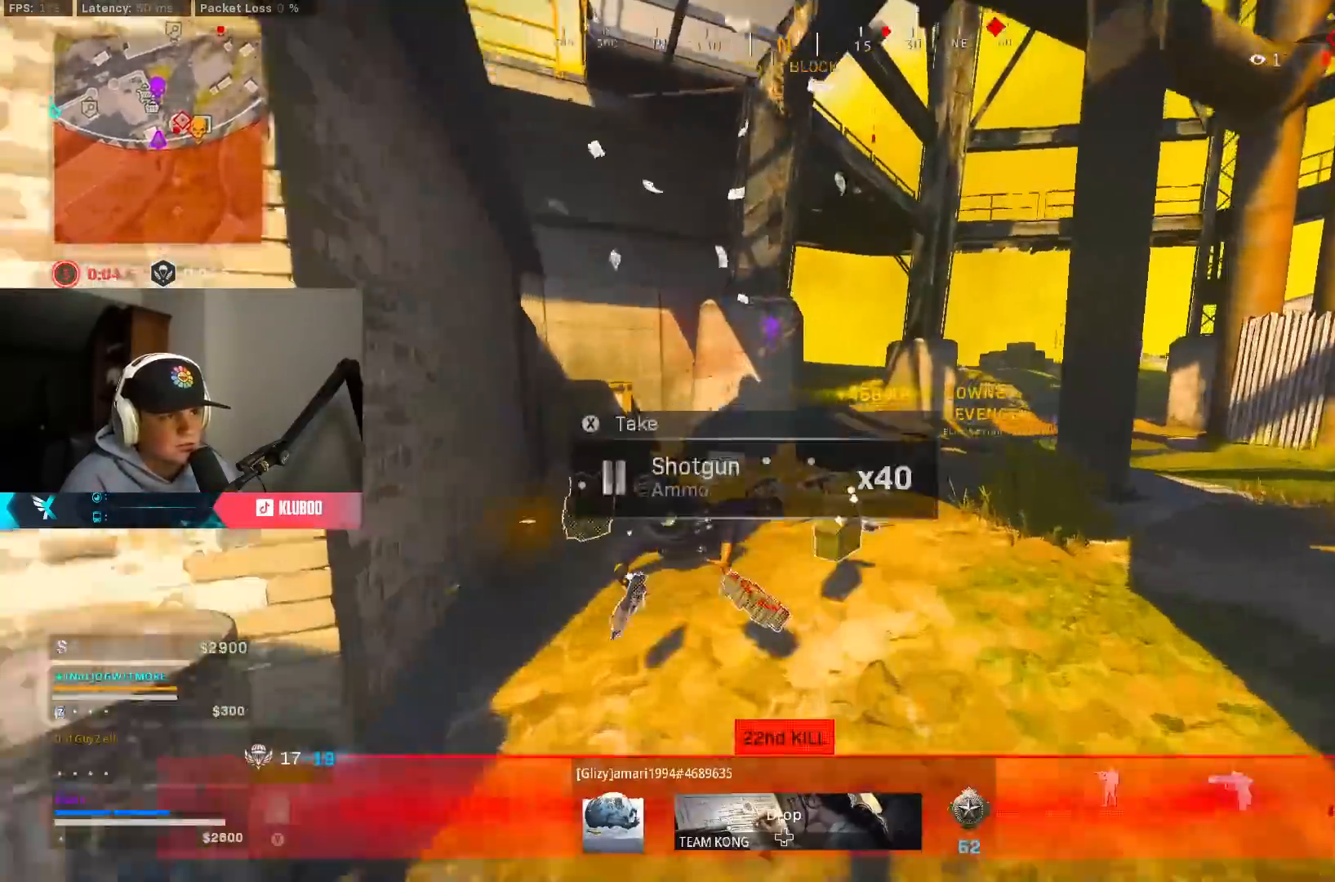
{"buttons": [], "left_stick": "down-left", "right_stick": "center", "events": [[67, "right_stick", "down"], [83, "B", "down"], [133, "right_stick", "down-left"], [217, "B", "up"], [233, "right_stick", "left"], [267, "B", "down"], [267, "left_stick", "up-left"], [333, "left_stick", "down-left"], [350, "A", "down"], [350, "right_stick", "center"], [383, "B", "up"], [417, "X", "down"], [483, "A", "up"], [500, "X", "up"]]}
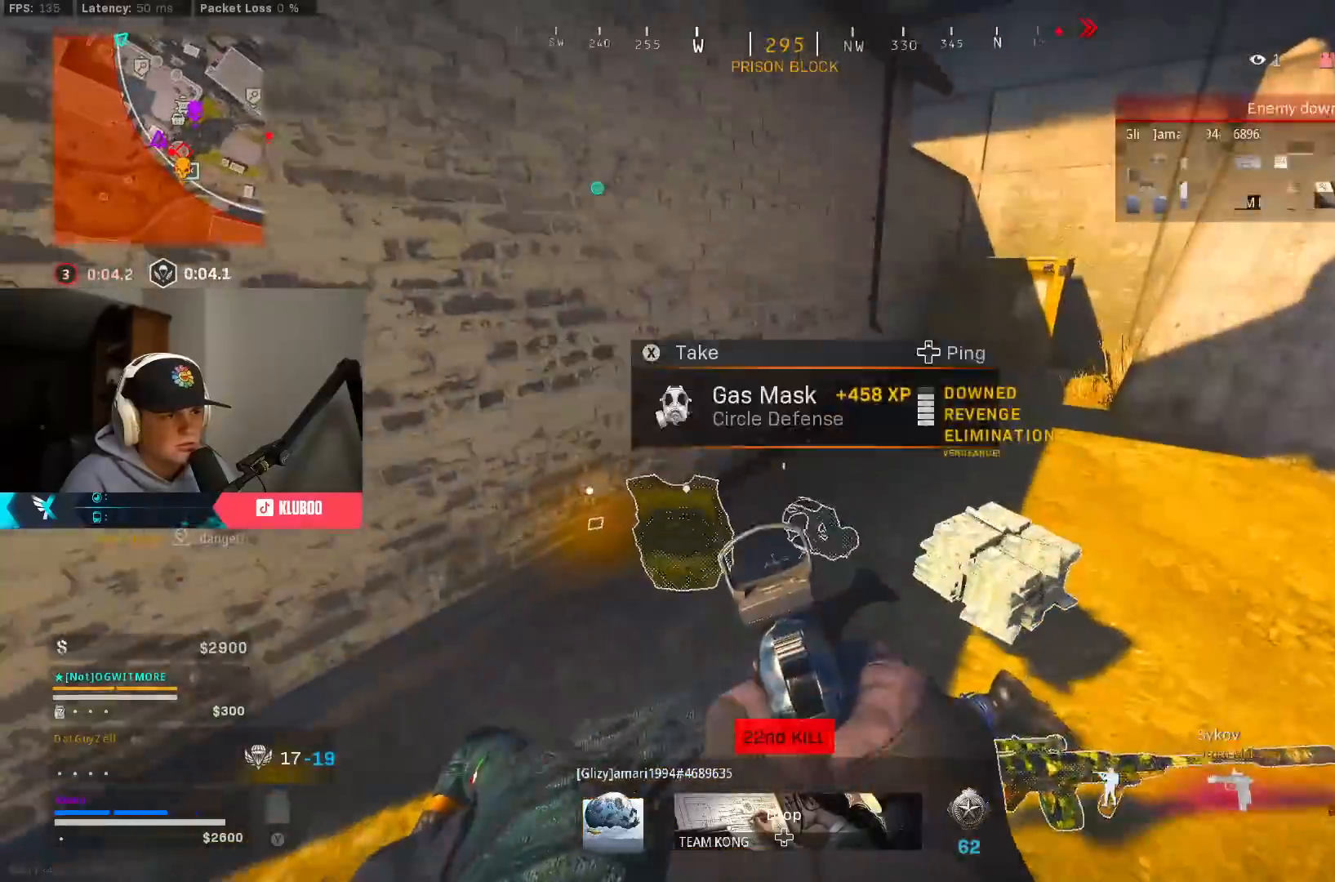
{"buttons": [], "left_stick": "right", "right_stick": "center", "events": [[67, "X", "down"], [133, "X", "up"], [200, "X", "down"], [233, "left_stick", "right"], [300, "X", "up"], [350, "X", "down"], [450, "X", "up"]]}
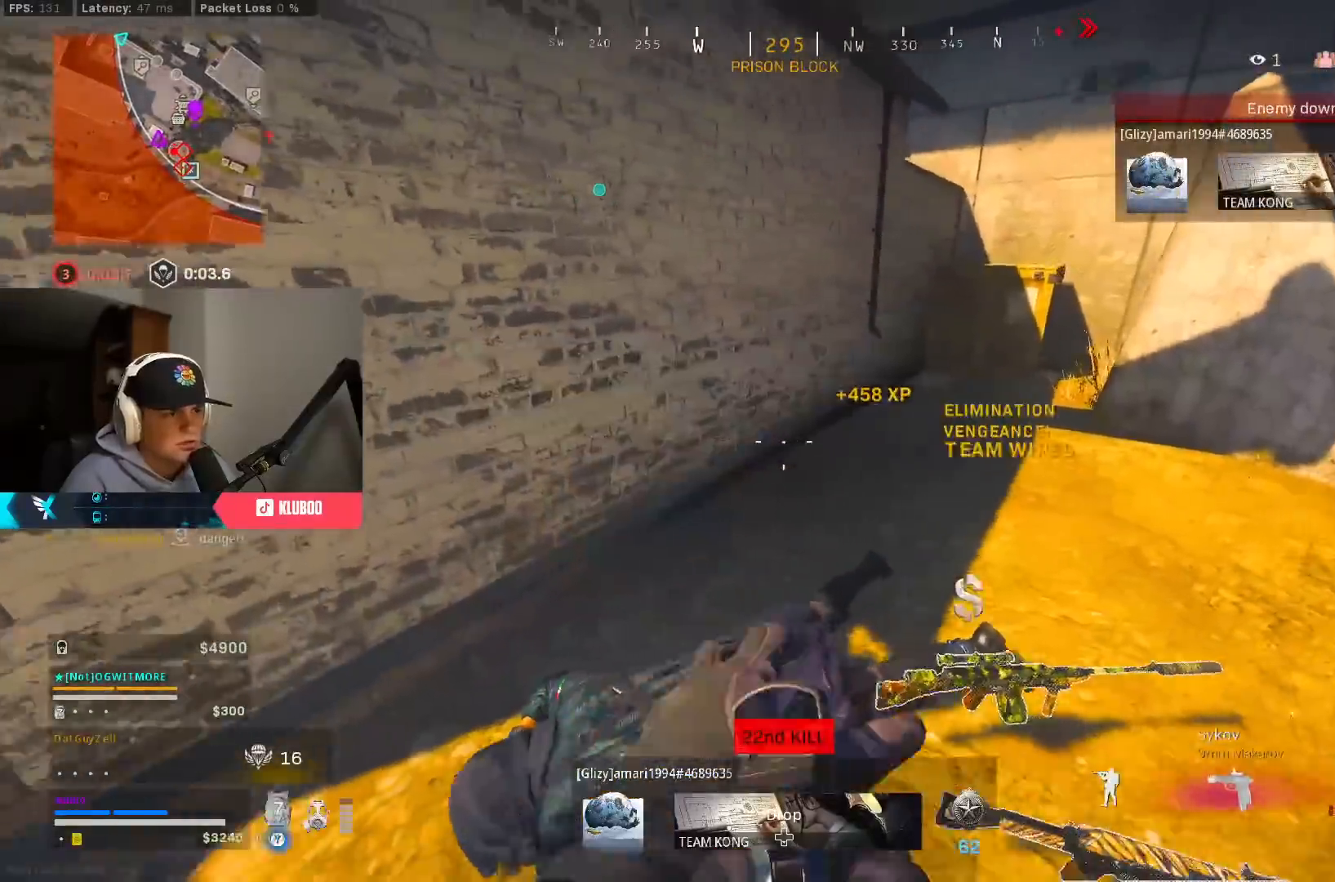
{"buttons": ["B"], "left_stick": "up", "right_stick": "right", "events": [[33, "left_stick", "down-left"], [117, "left_stick", "up-left"], [183, "L3", "down"], [200, "right_stick", "right"], [233, "left_stick", "up"], [317, "L3", "up"], [367, "right_stick", "center"], [450, "right_stick", "right"], [500, "B", "down"]]}
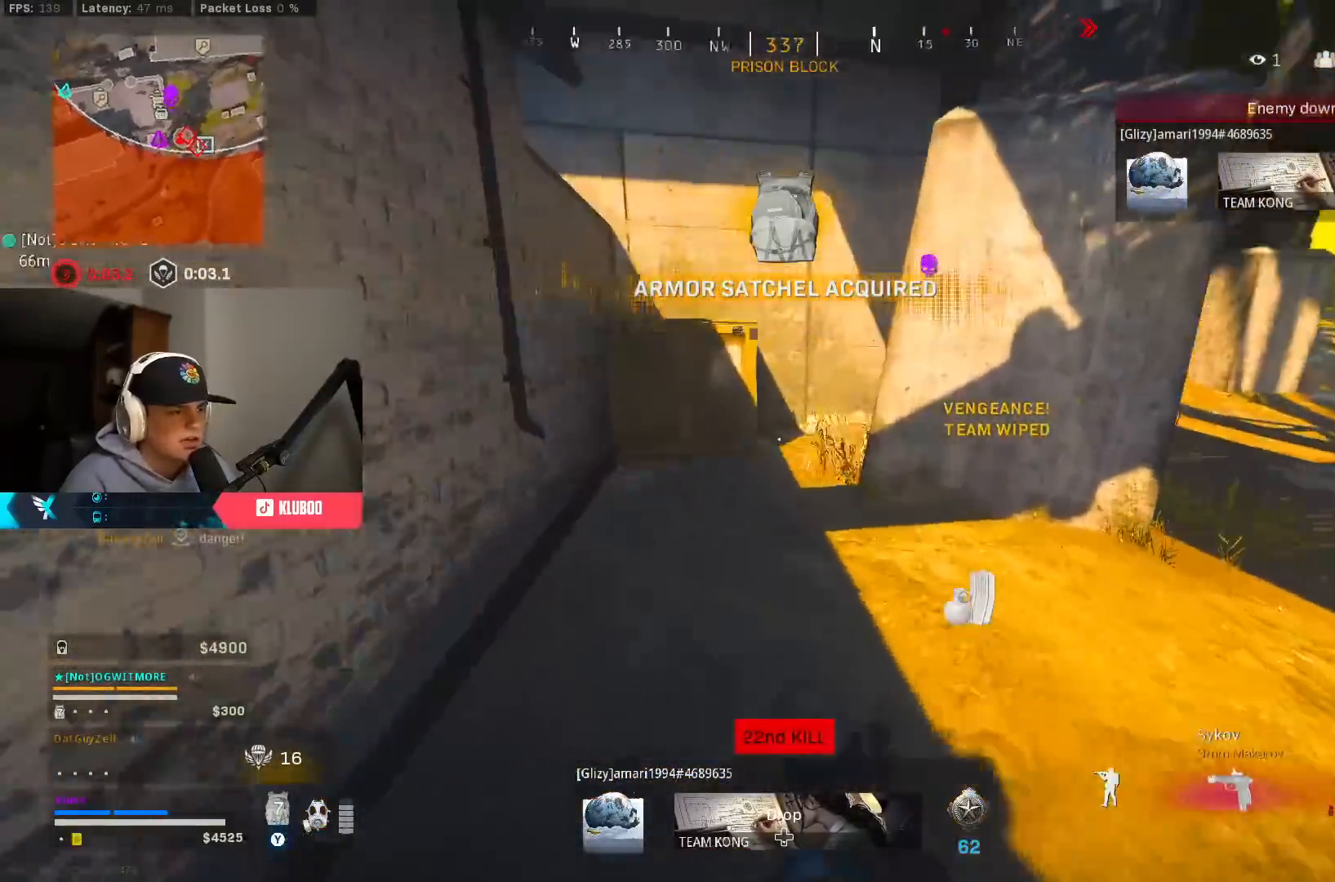
{"buttons": ["Y", "L3"], "left_stick": "up-left", "right_stick": "center", "events": [[150, "B", "up"], [167, "right_stick", "up-right"], [217, "B", "down"], [283, "left_stick", "up-left"], [300, "A", "down"], [300, "right_stick", "center"], [333, "B", "up"], [333, "L3", "down"], [350, "Y", "down"], [433, "A", "up"]]}
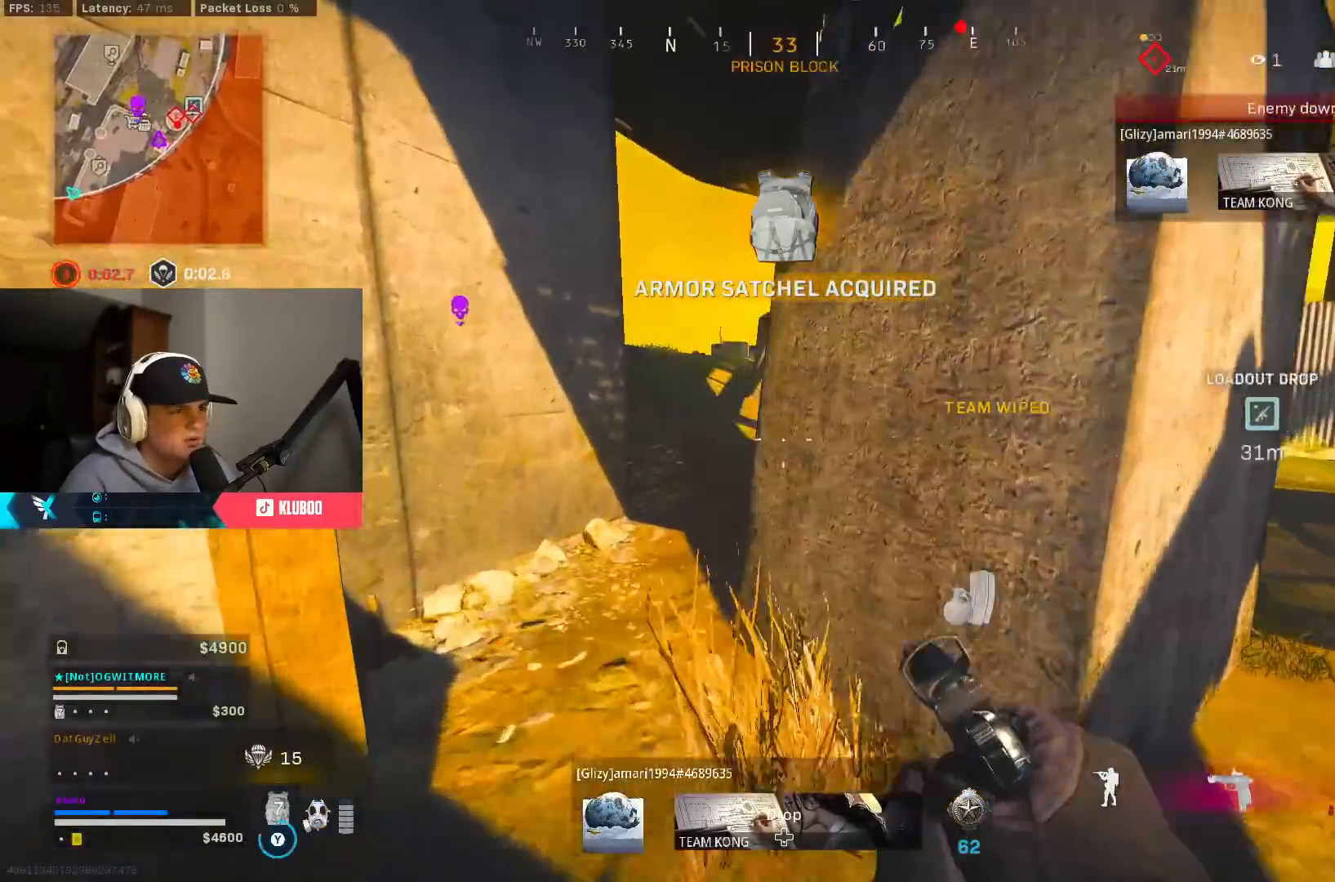
{"buttons": [], "left_stick": "up", "right_stick": "left", "events": [[67, "L3", "up"], [117, "left_stick", "up"], [167, "Y", "up"], [217, "Y", "down"], [317, "Y", "up"], [483, "right_stick", "left"]]}
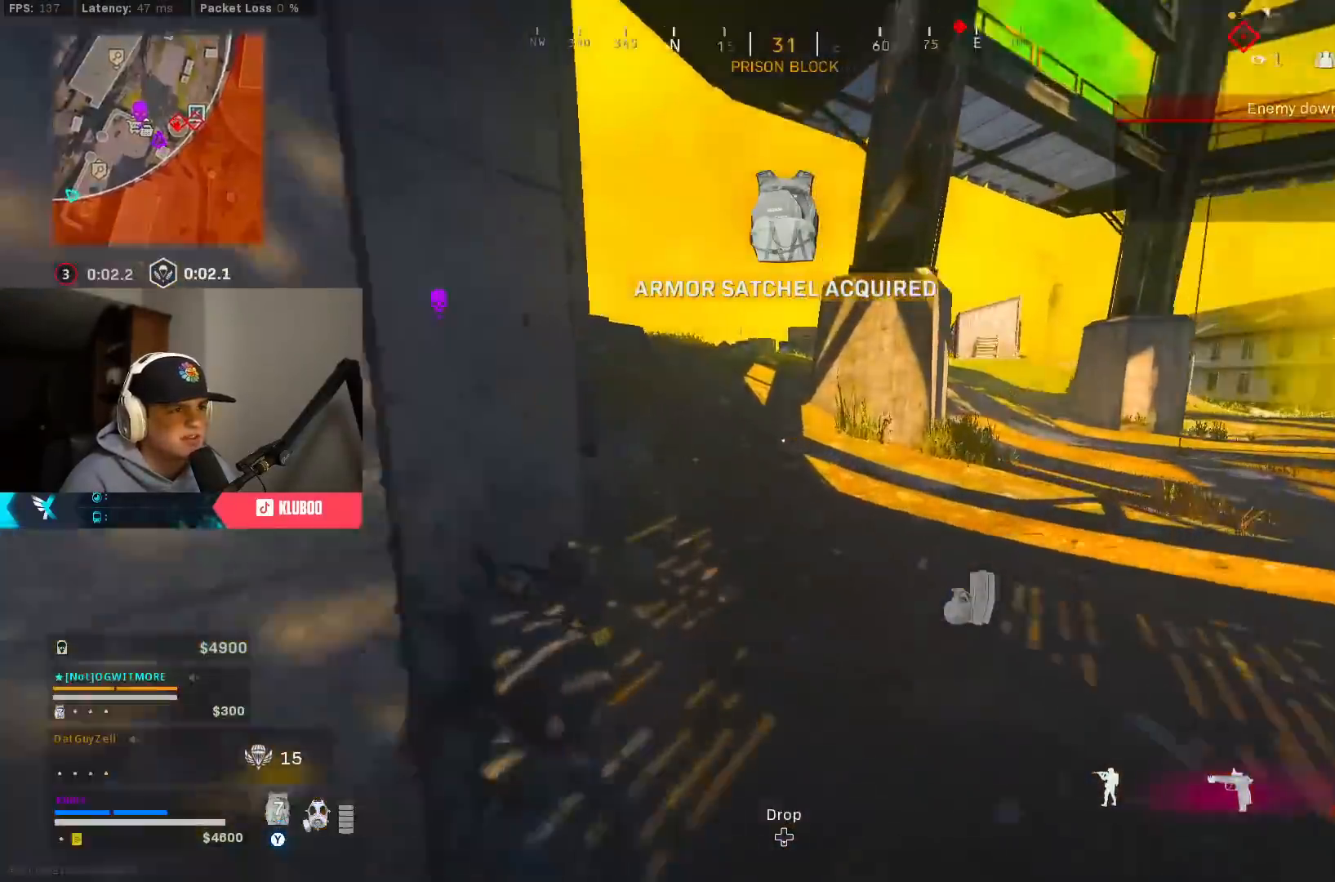
{"buttons": ["A", "B"], "left_stick": "right", "right_stick": "center", "events": [[117, "right_stick", "up-left"], [183, "B", "down"], [333, "B", "up"], [400, "B", "down"], [400, "right_stick", "center"], [417, "left_stick", "right"], [450, "A", "down"]]}
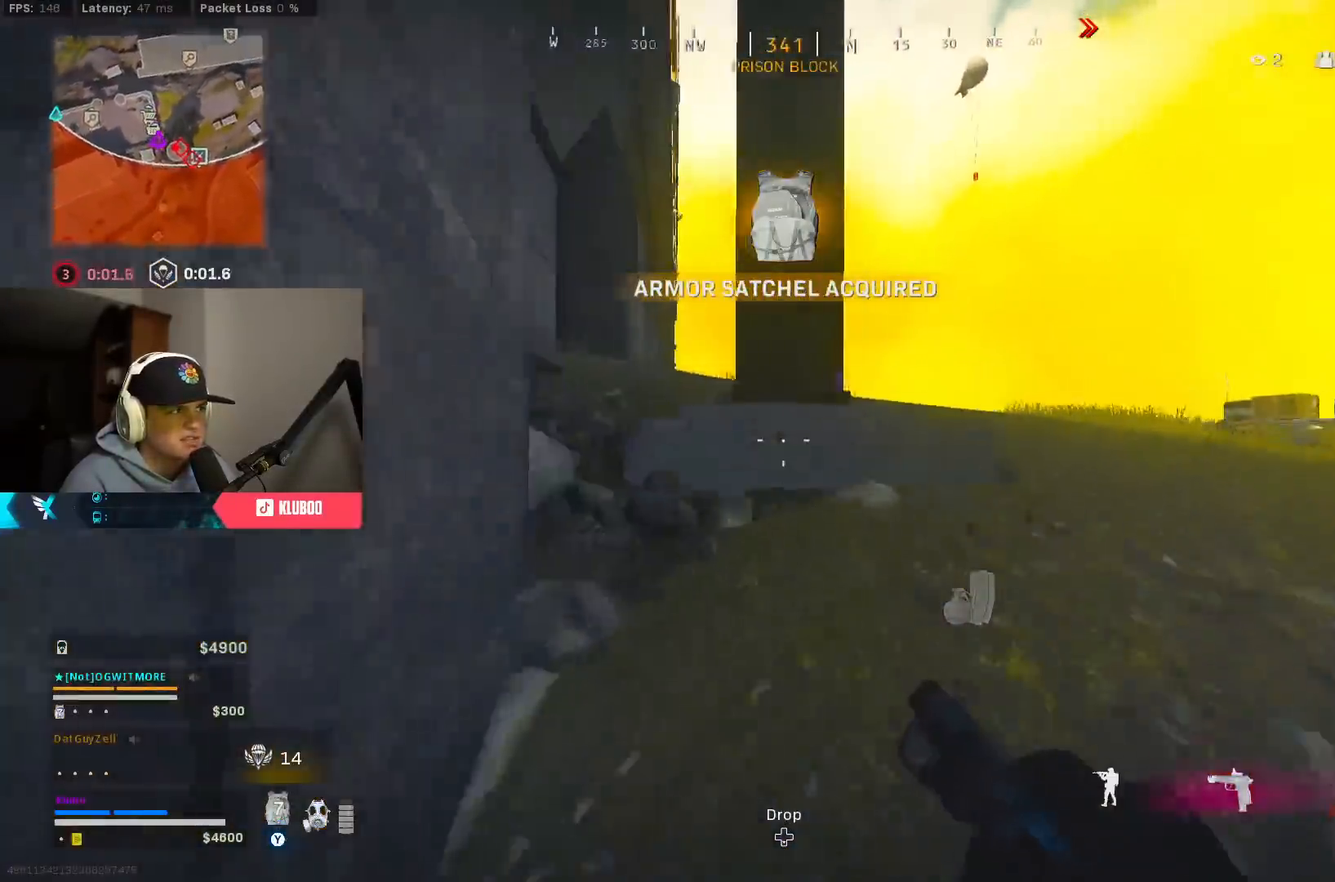
{"buttons": ["Y"], "left_stick": "up-right", "right_stick": "center", "events": [[17, "B", "up"], [17, "right_stick", "right"], [50, "left_stick", "down-right"], [83, "A", "up"], [250, "left_stick", "up-right"], [383, "right_stick", "center"], [433, "Y", "down"]]}
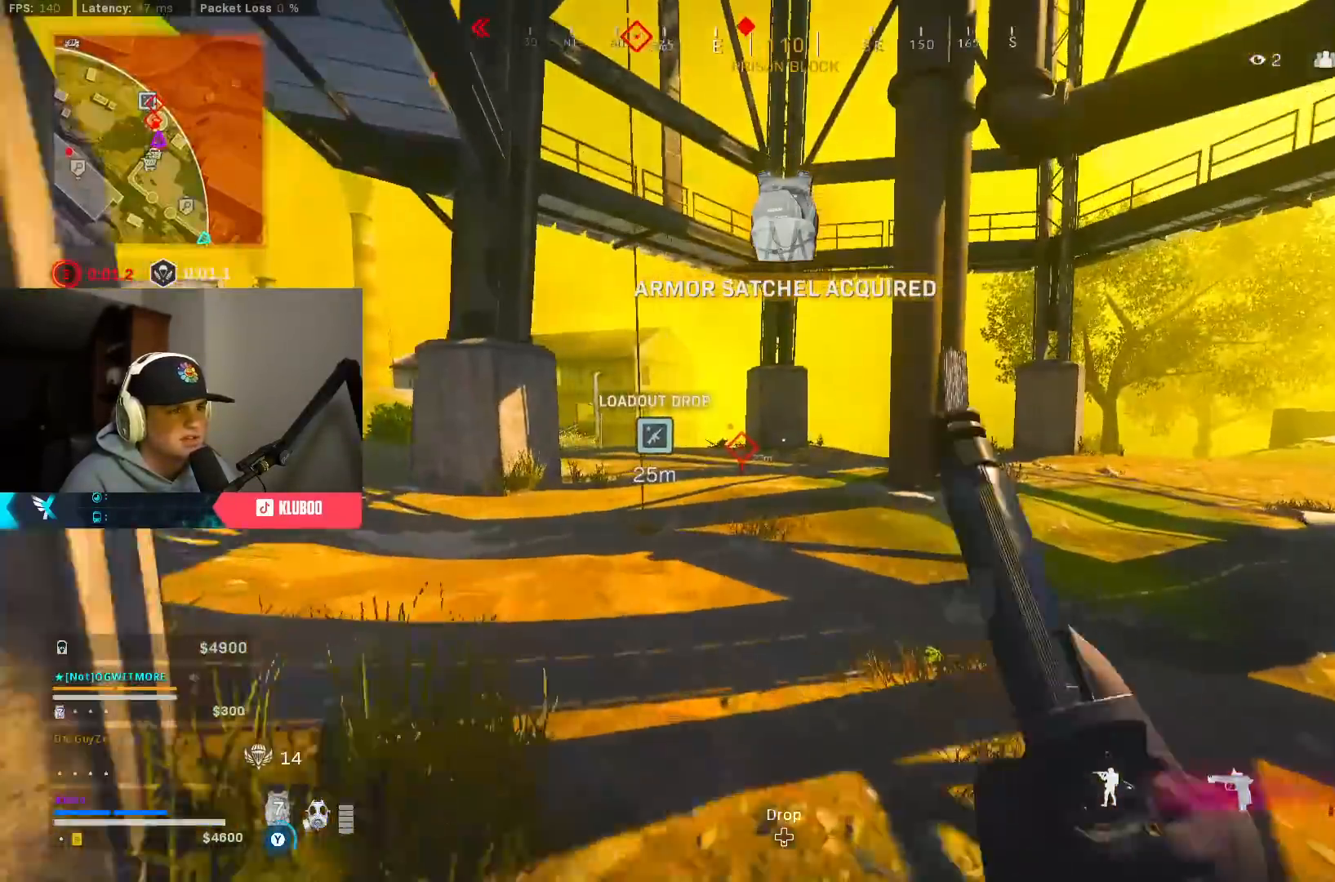
{"buttons": ["B"], "left_stick": "up", "right_stick": "center", "events": [[17, "Y", "up"], [83, "Y", "down"], [150, "Y", "up"], [150, "left_stick", "up"], [283, "B", "down"], [433, "B", "up"], [500, "B", "down"]]}
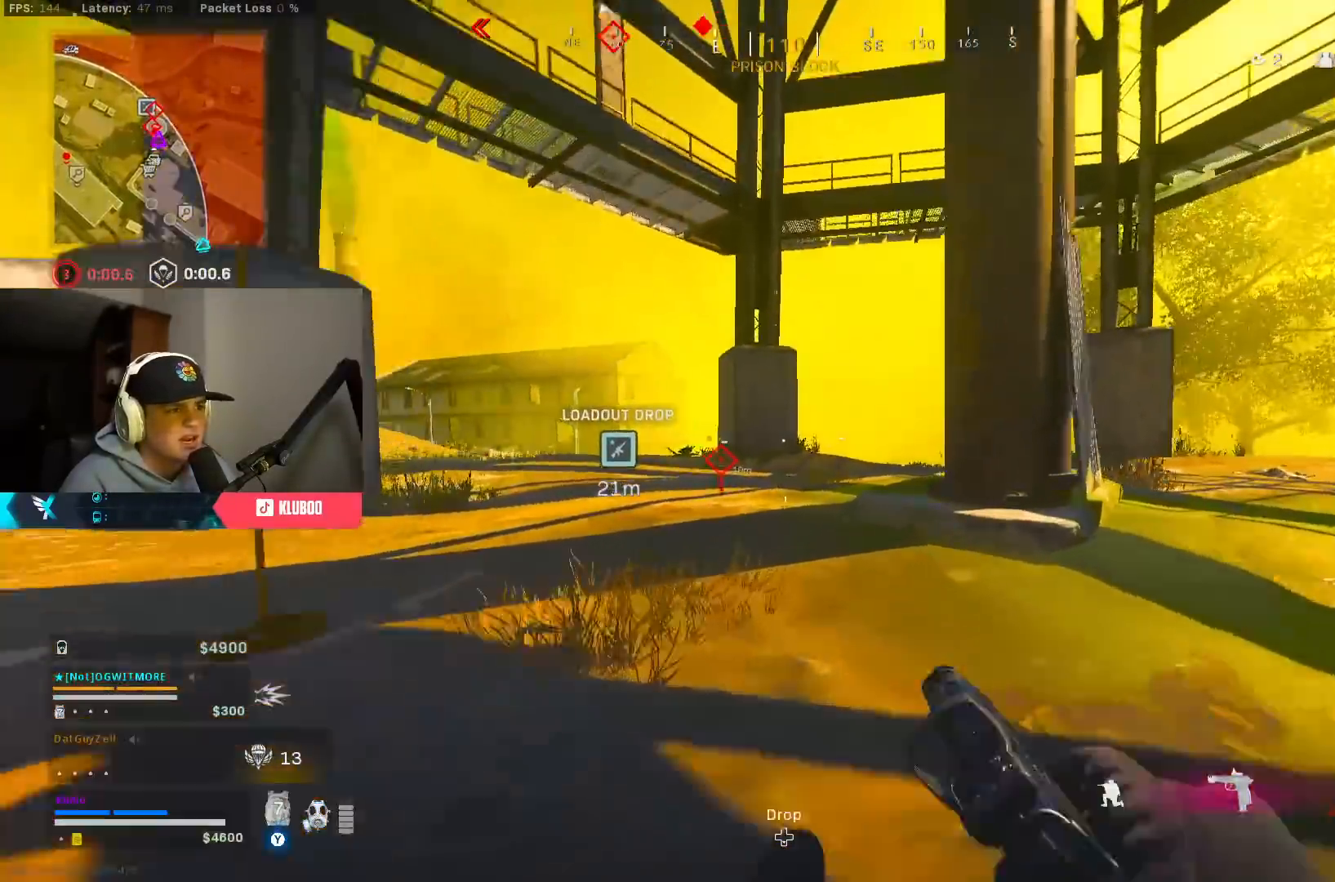
{"buttons": ["A"], "left_stick": "up-left", "right_stick": "center", "events": [[33, "left_stick", "up-right"], [67, "right_stick", "right"], [83, "A", "down"], [133, "B", "up"], [250, "L3", "down"], [250, "right_stick", "left"], [283, "A", "up"], [300, "left_stick", "up-left"], [417, "L3", "up"], [450, "right_stick", "center"], [483, "A", "down"]]}
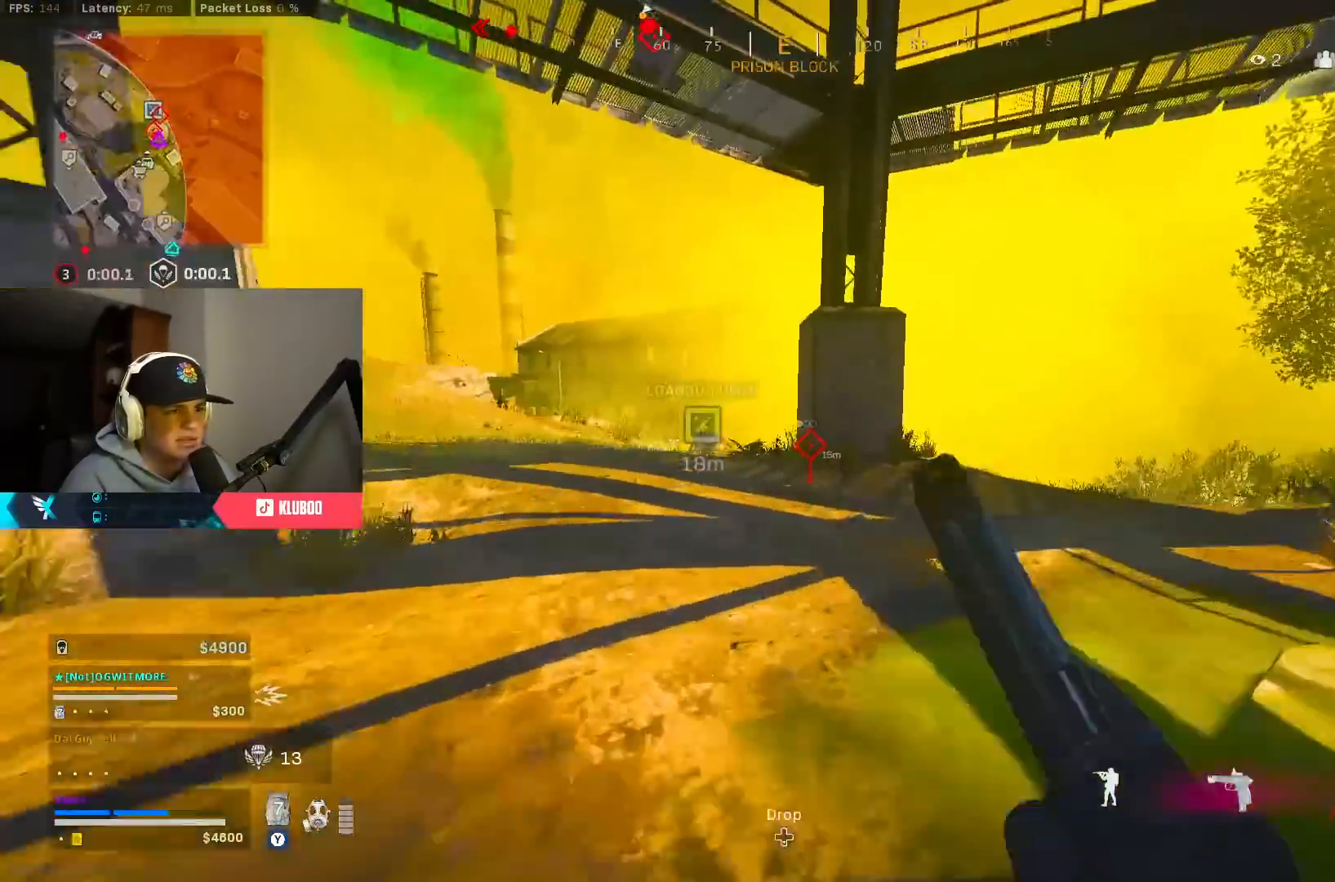
{"buttons": ["B"], "left_stick": "up", "right_stick": "left", "events": [[50, "right_stick", "right"], [133, "A", "up"], [233, "left_stick", "up"], [250, "B", "down"], [300, "right_stick", "left"]]}
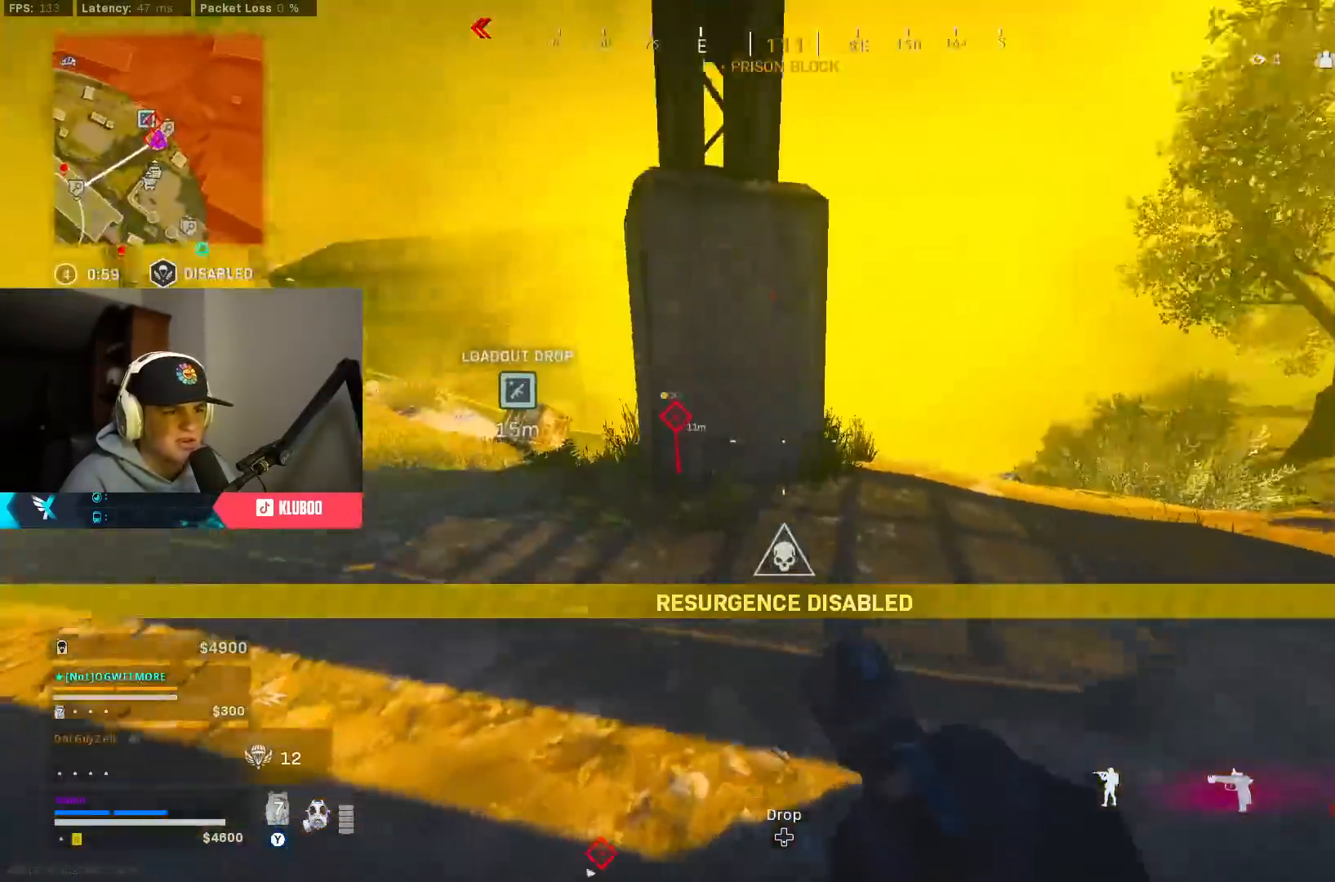
{"buttons": ["L3"], "left_stick": "up-right", "right_stick": "left", "events": [[67, "B", "up"], [67, "right_stick", "center"], [150, "B", "down"], [150, "left_stick", "up-right"], [233, "A", "down"], [250, "right_stick", "right"], [283, "B", "up"], [383, "A", "up"], [433, "L3", "down"], [483, "right_stick", "left"]]}
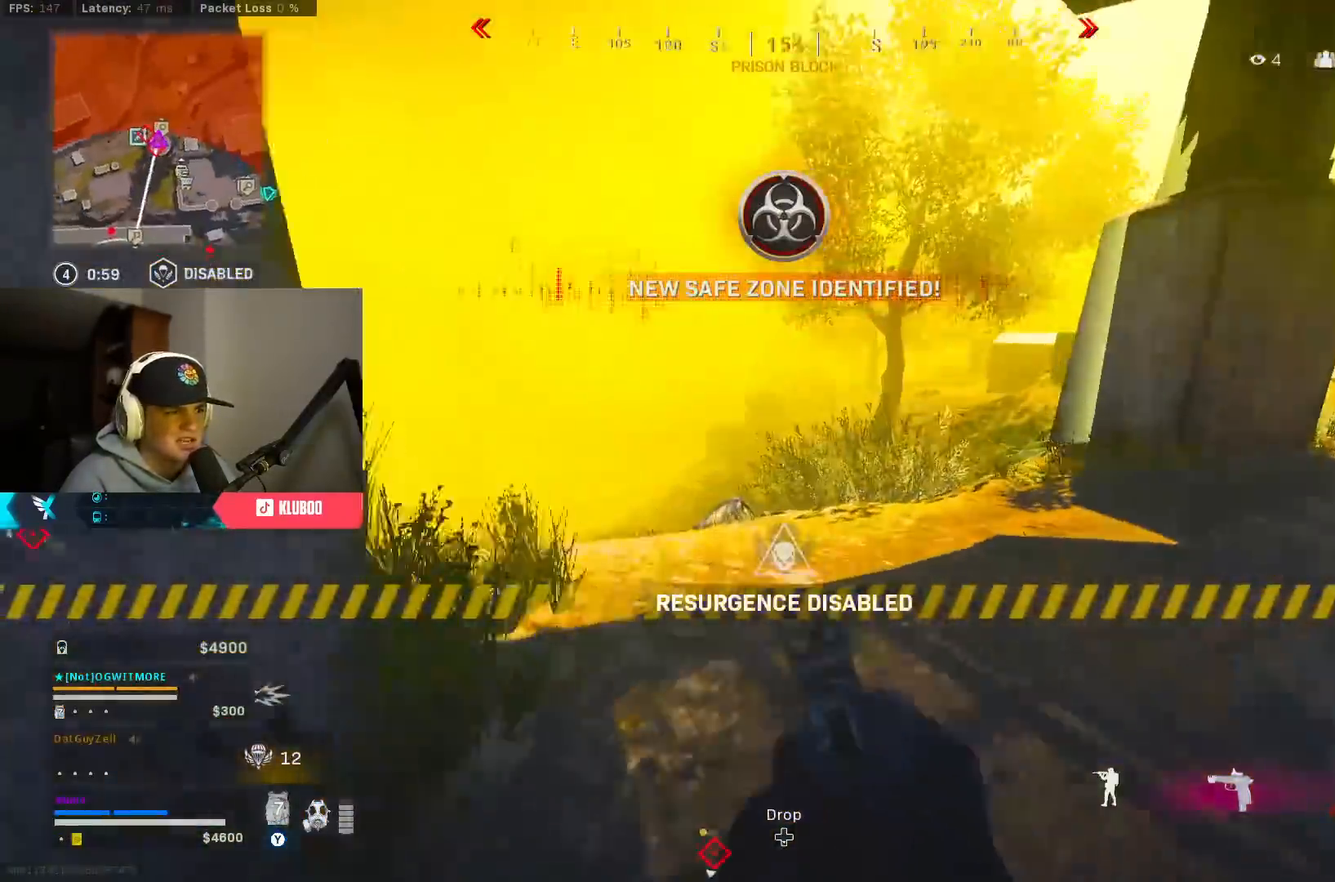
{"buttons": [], "left_stick": "up", "right_stick": "center", "events": [[33, "L3", "up"], [117, "left_stick", "up"], [317, "right_stick", "center"], [400, "Y", "down"], [467, "Y", "up"]]}
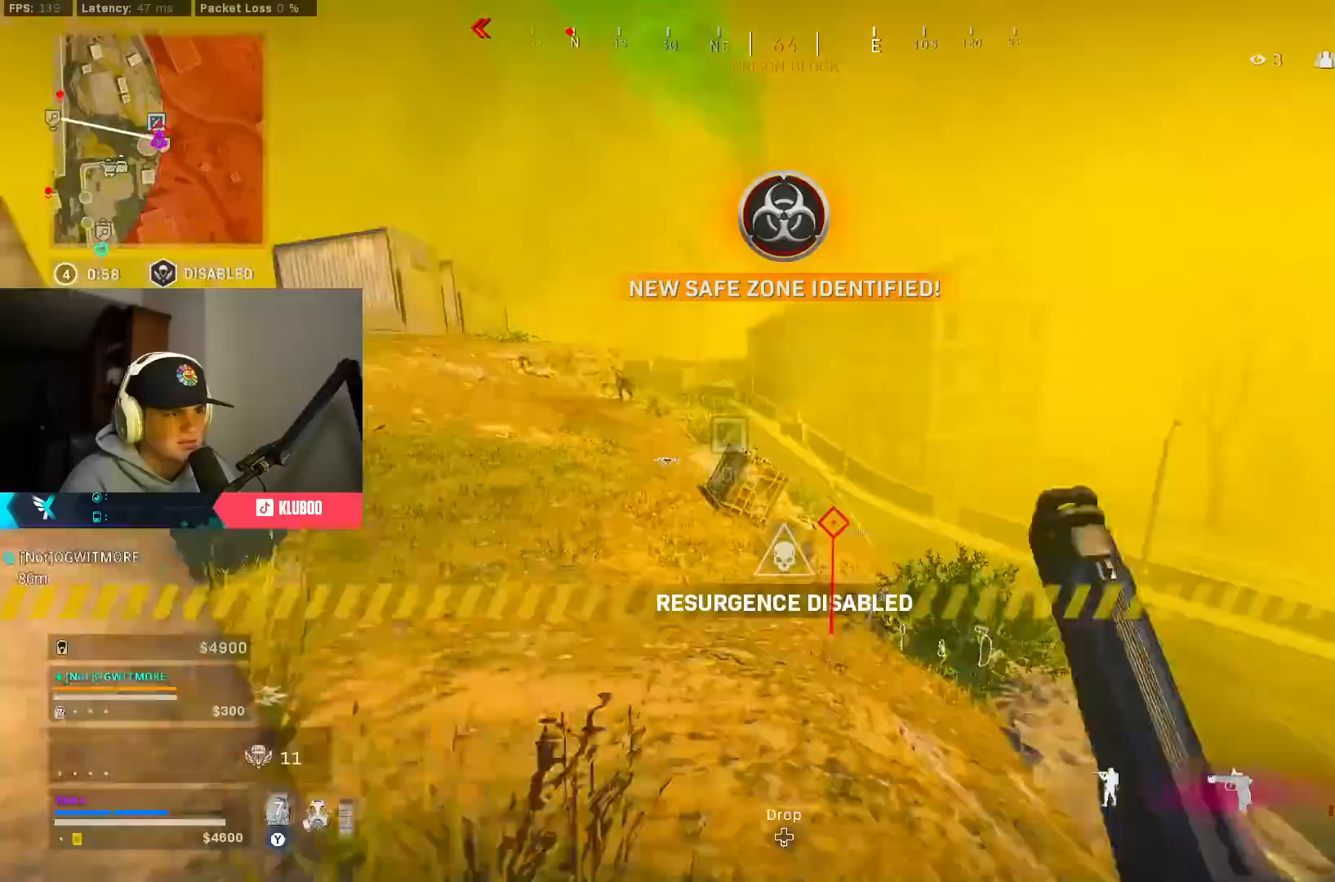
{"buttons": [], "left_stick": "up", "right_stick": "center", "events": [[17, "Y", "down"], [117, "Y", "up"]]}
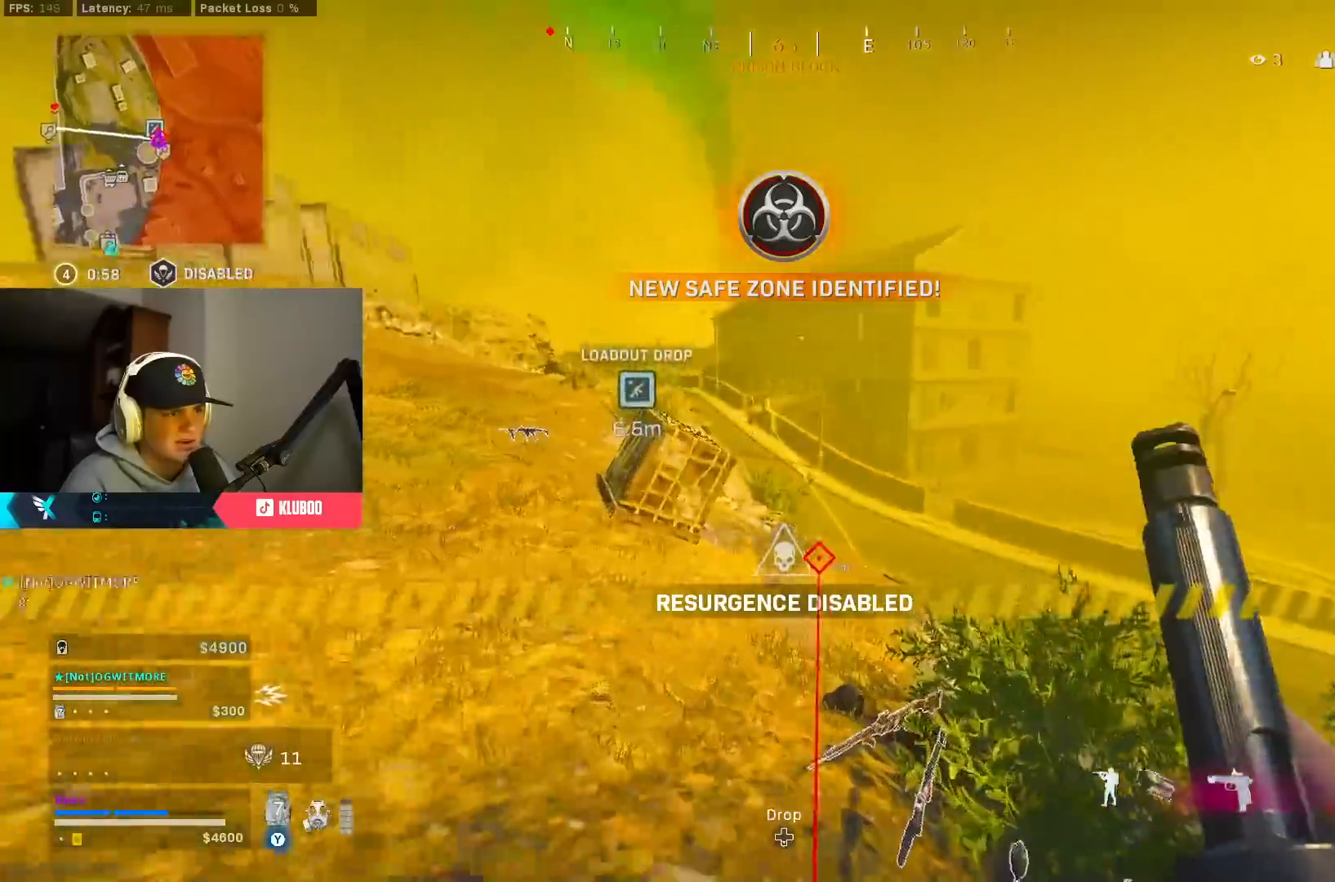
{"buttons": ["B", "X"], "left_stick": "left", "right_stick": "center", "events": [[33, "B", "down"], [100, "right_stick", "left"], [250, "B", "up"], [283, "right_stick", "center"], [333, "B", "down"], [417, "X", "down"], [417, "left_stick", "left"]]}